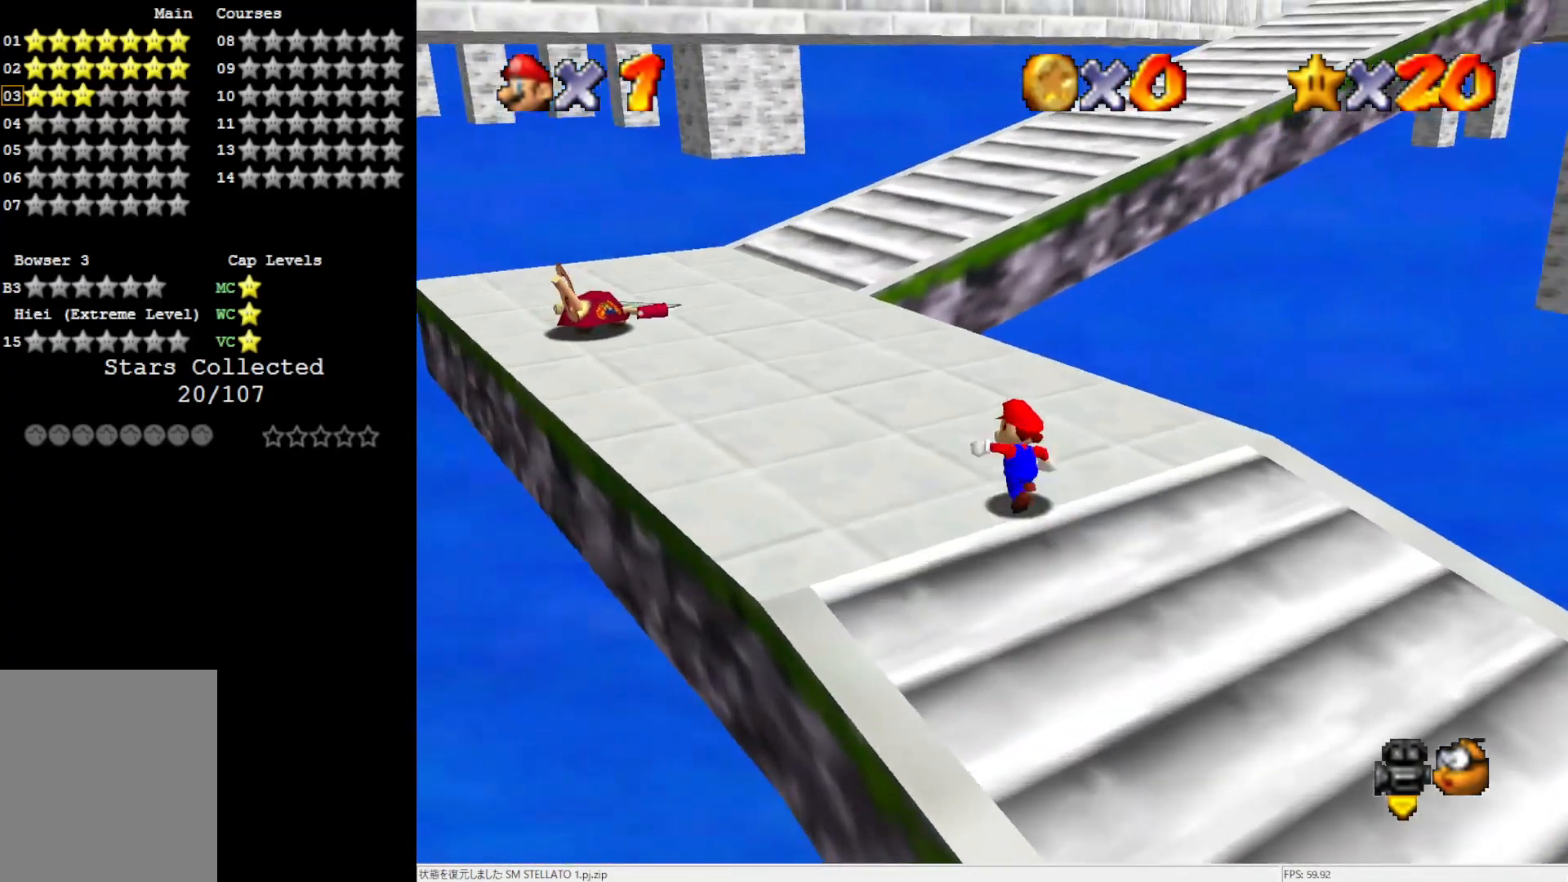
Gameplay with a controller (Nintendo layout); each line is a JSON object with the inputs held at the frame after it. "events" lists button and stick changes between this image and that frame as [ms after this image, input, new state], when the widget could be followed in between. Not read: L3 R3.
{"buttons": [], "left_stick": "up", "events": [[317, "left_stick", "up"]]}
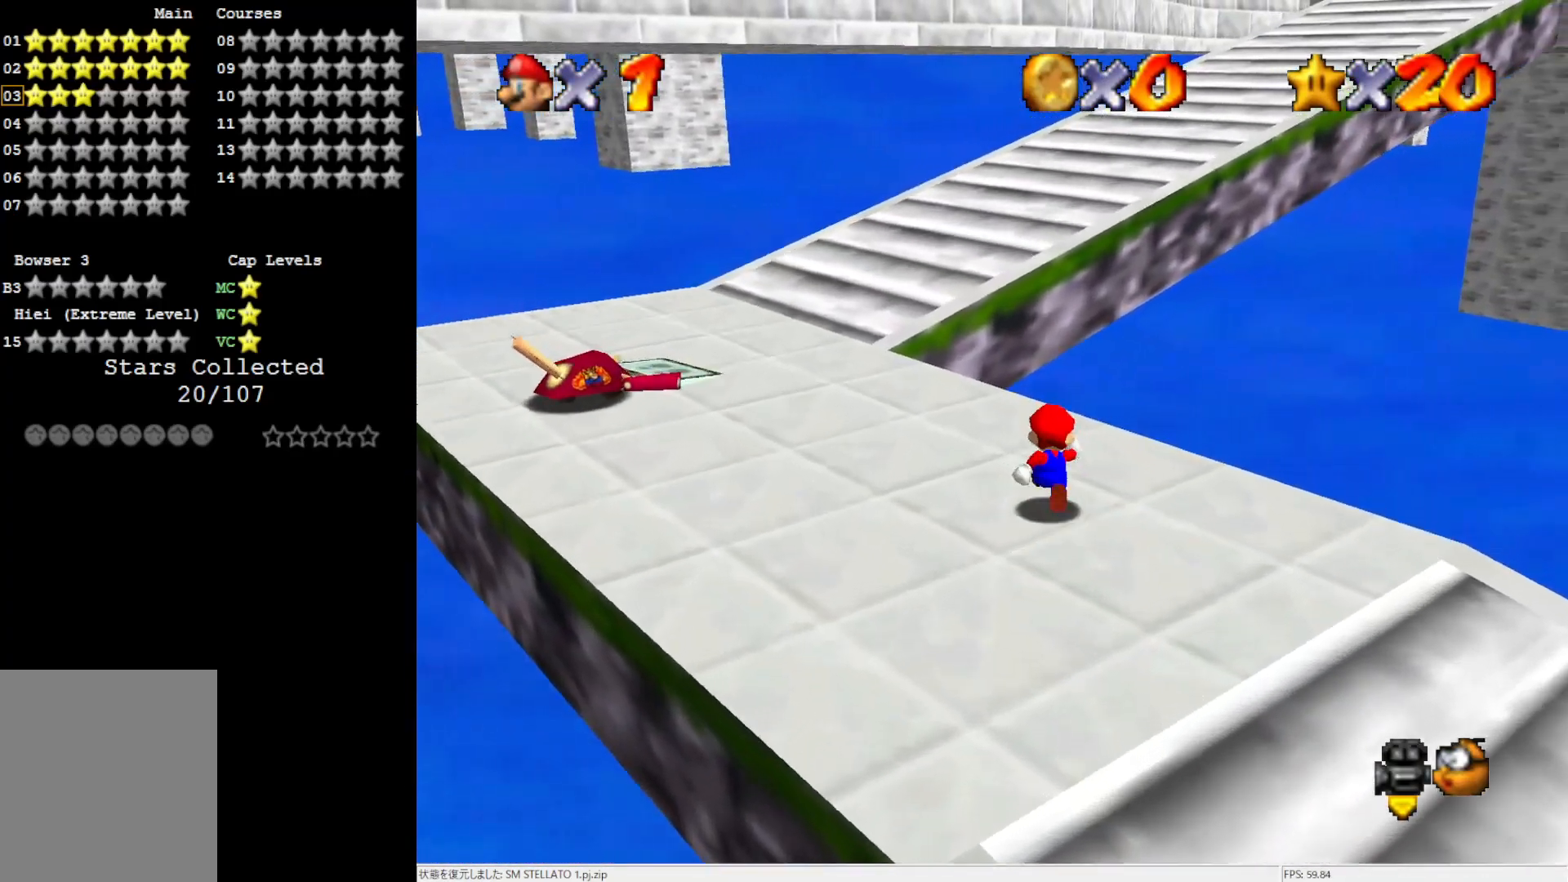
{"buttons": [], "left_stick": "up", "events": [[17, "Z", "down"], [117, "A", "down"], [183, "Z", "up"], [383, "A", "up"]]}
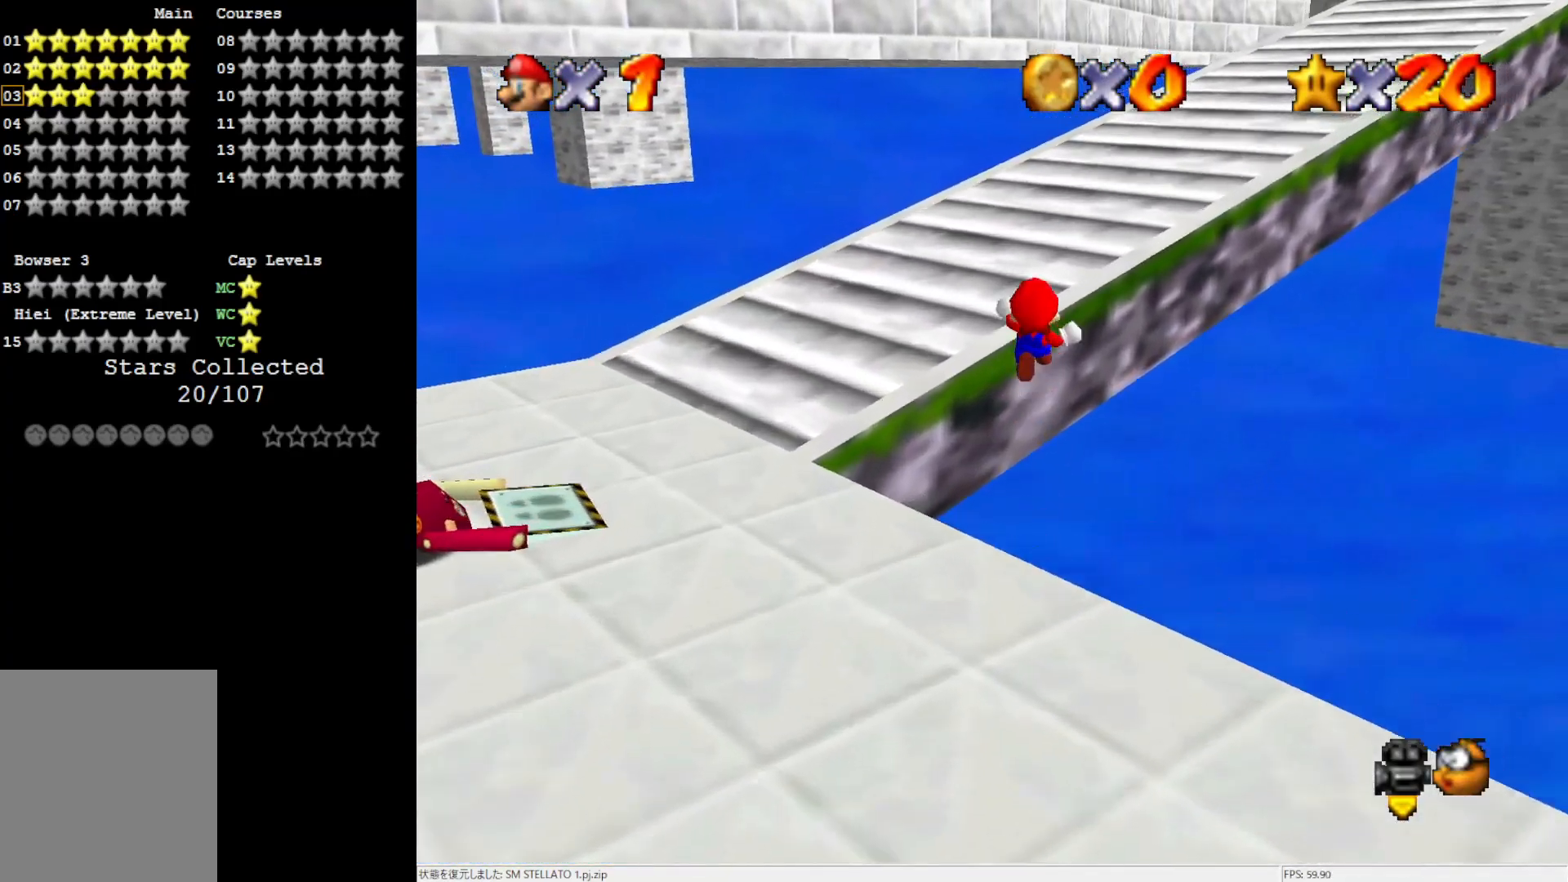
{"buttons": [], "left_stick": "up", "events": [[117, "C_LEFT", "down"], [250, "C_LEFT", "up"]]}
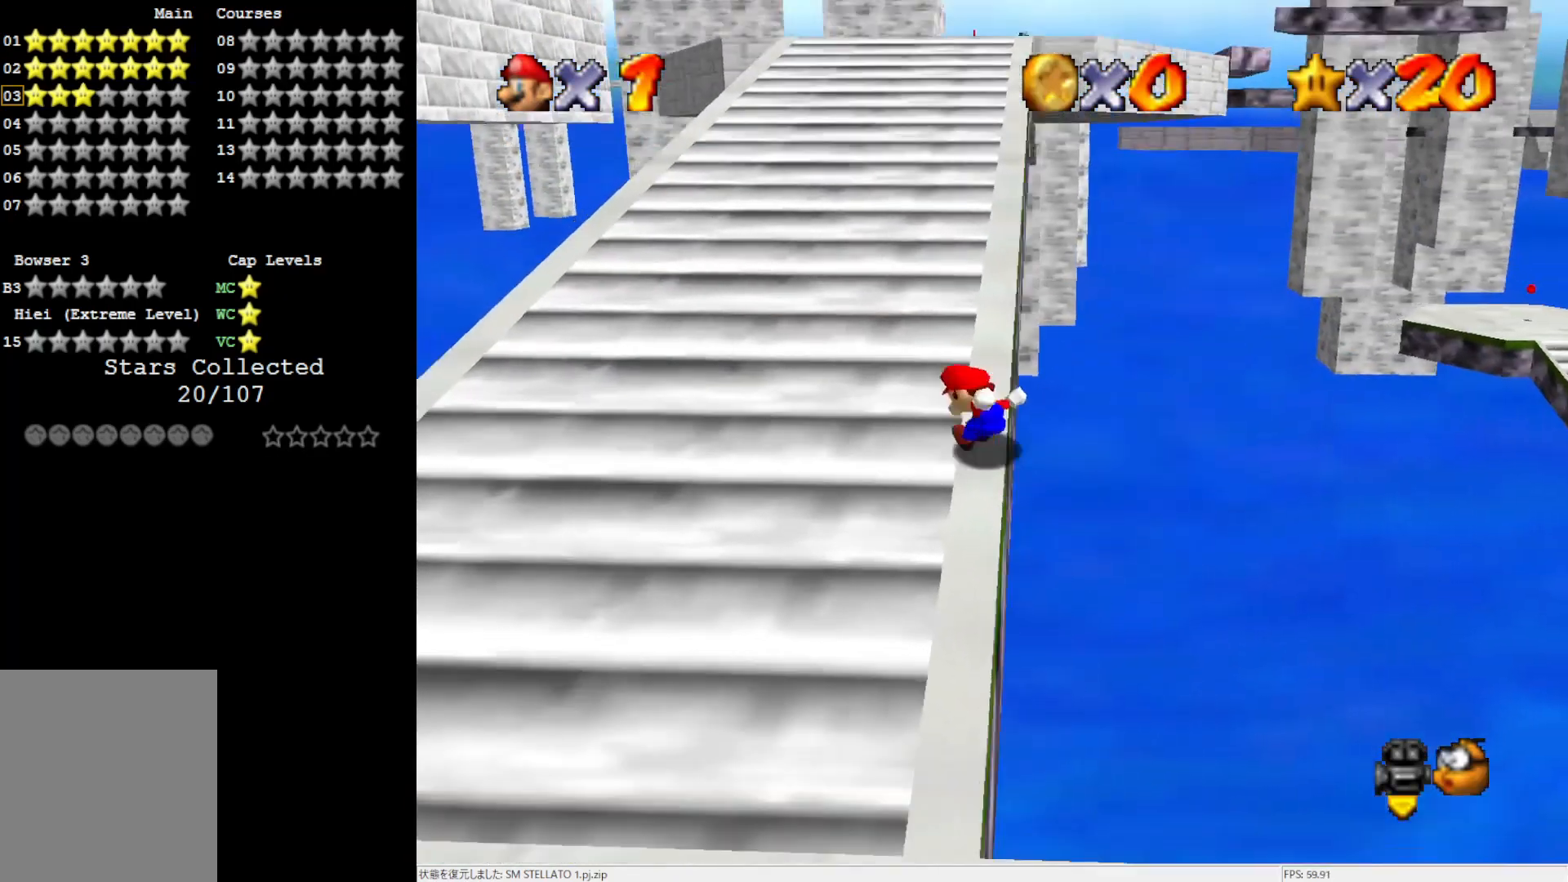
{"buttons": ["A", "B"], "left_stick": "up", "events": [[350, "A", "down"], [467, "B", "down"]]}
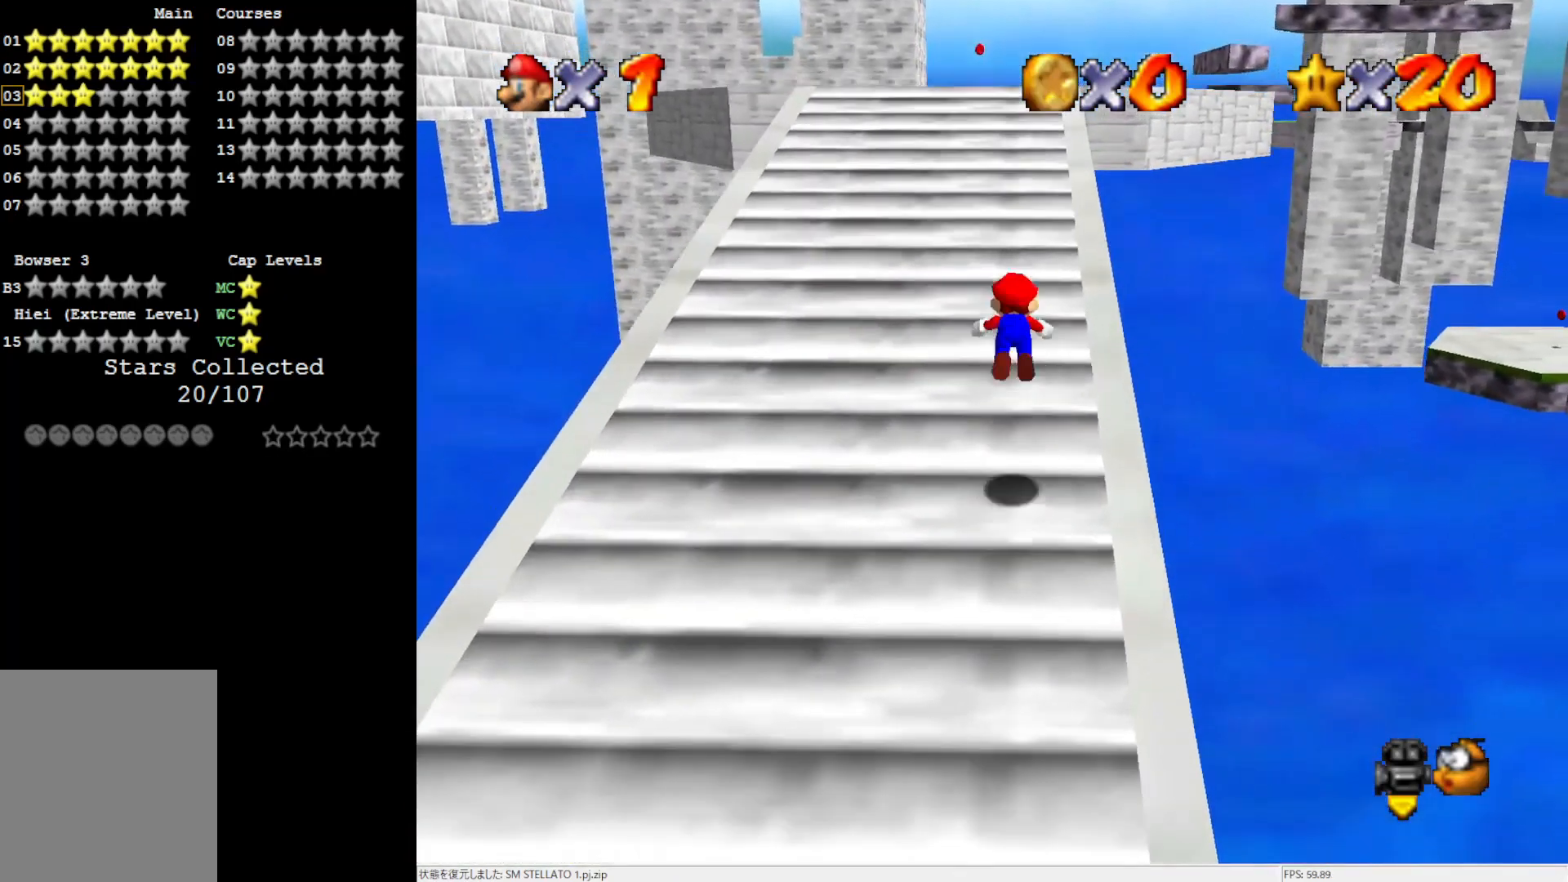
{"buttons": [], "left_stick": "up", "events": [[317, "A", "up"], [383, "B", "up"]]}
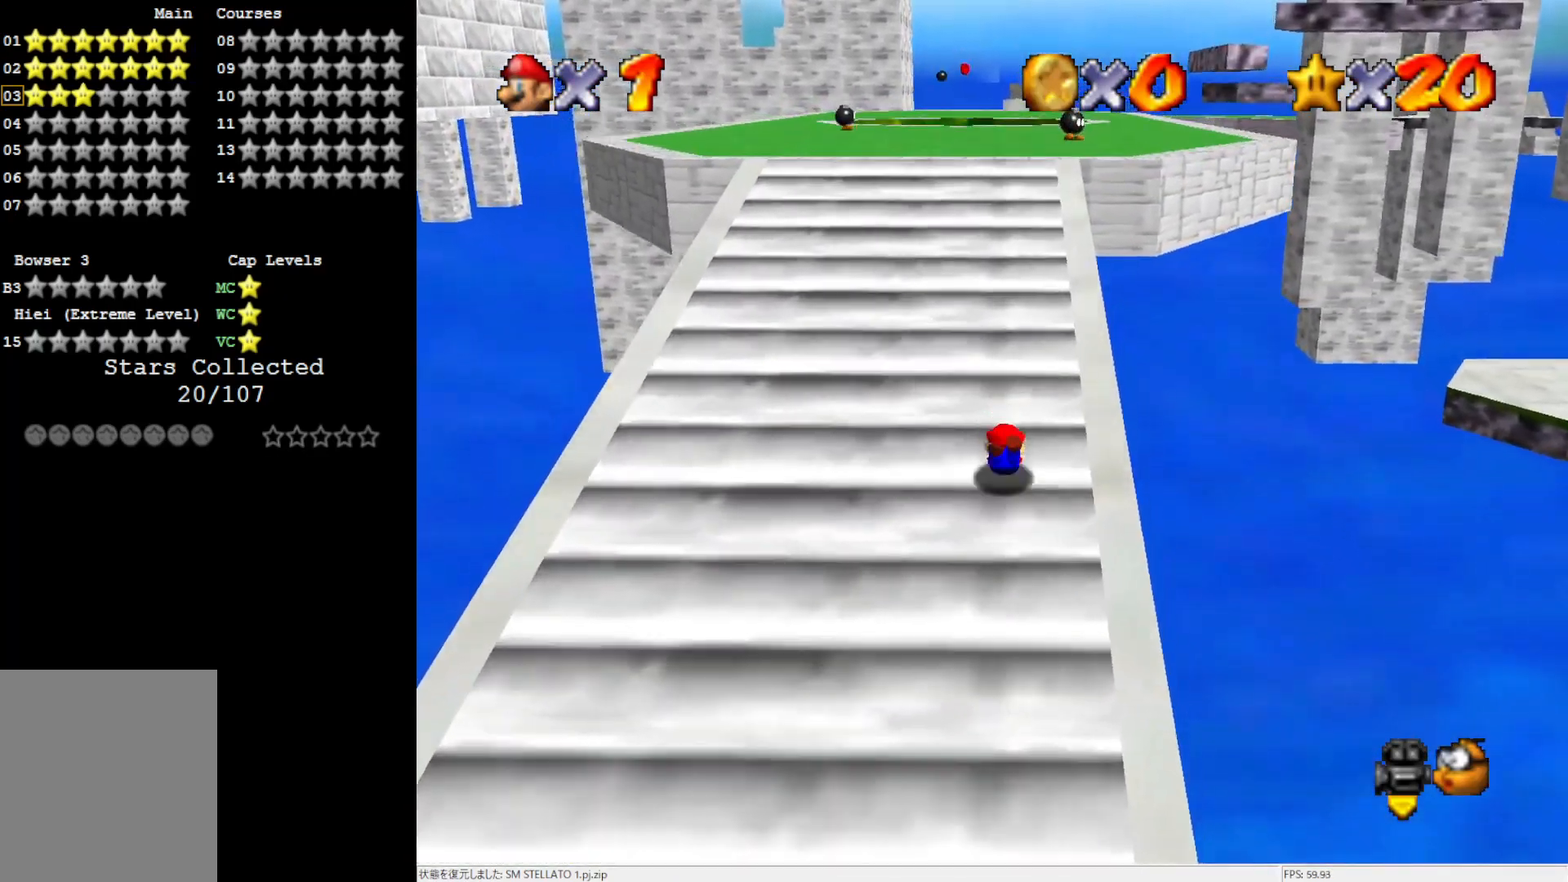
{"buttons": [], "left_stick": "up", "events": [[200, "B", "down"], [317, "B", "up"]]}
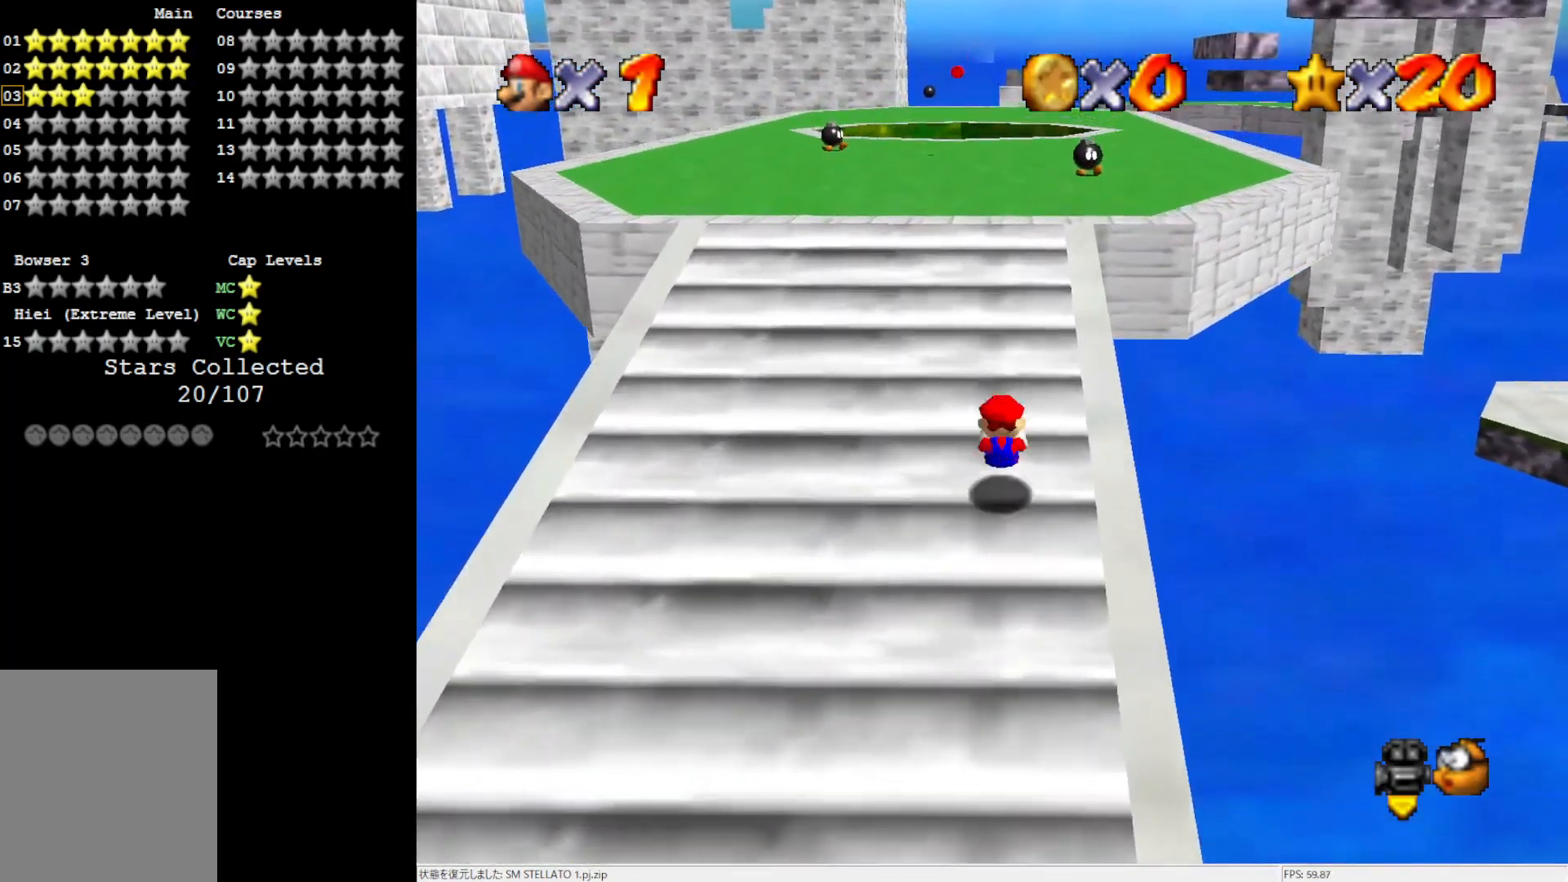
{"buttons": ["A", "Z"], "left_stick": "up", "events": [[233, "Z", "down"], [283, "A", "down"]]}
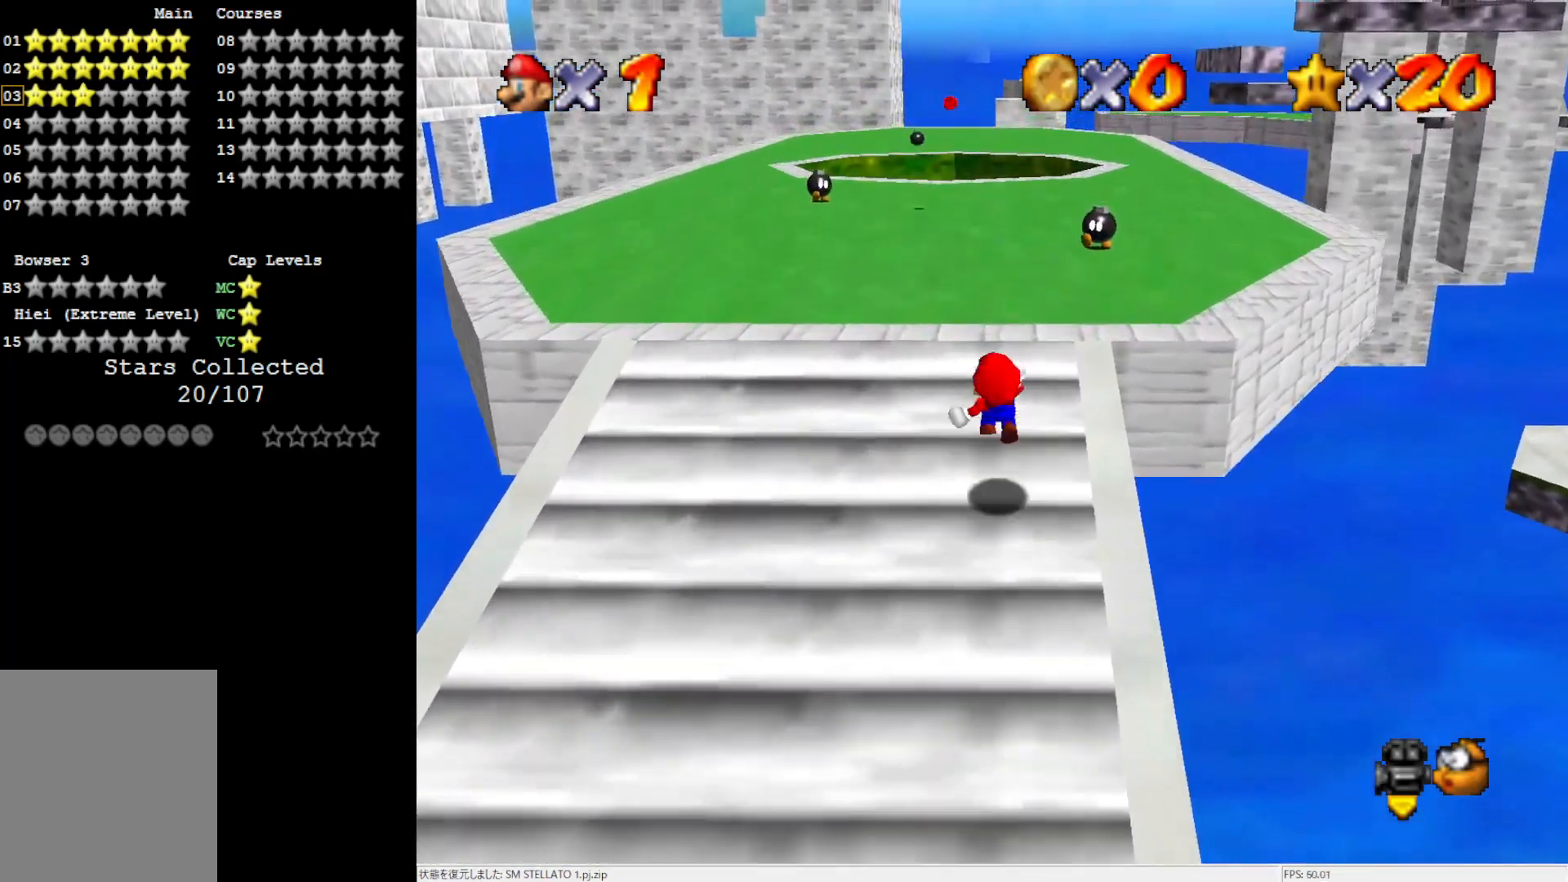
{"buttons": [], "left_stick": "up", "events": [[233, "A", "up"], [233, "Z", "up"]]}
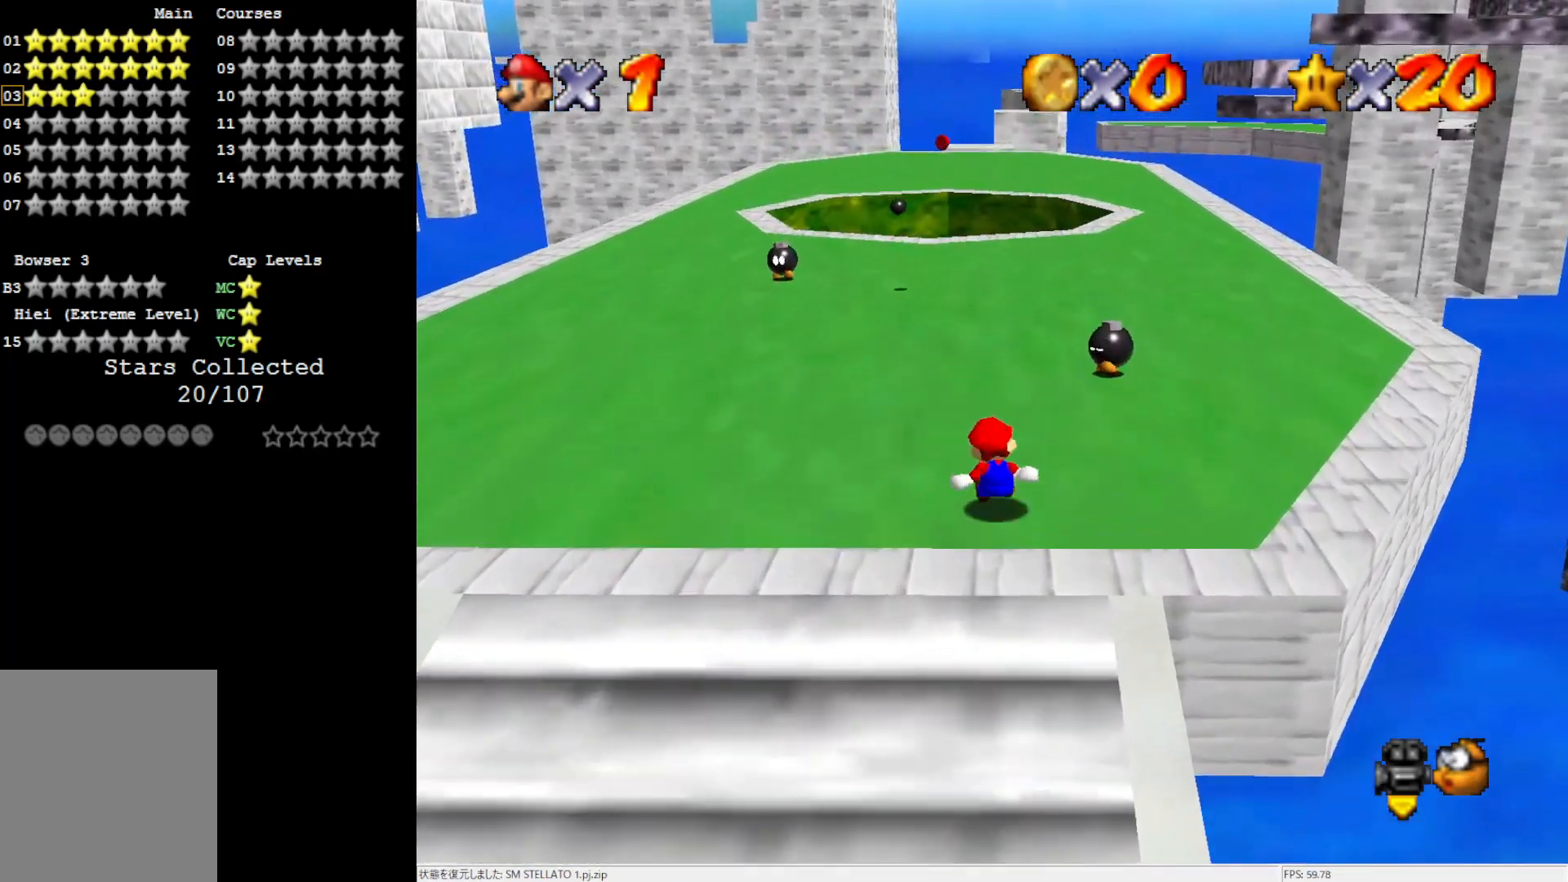
{"buttons": [], "left_stick": "up", "events": [[317, "B", "down"], [467, "B", "up"]]}
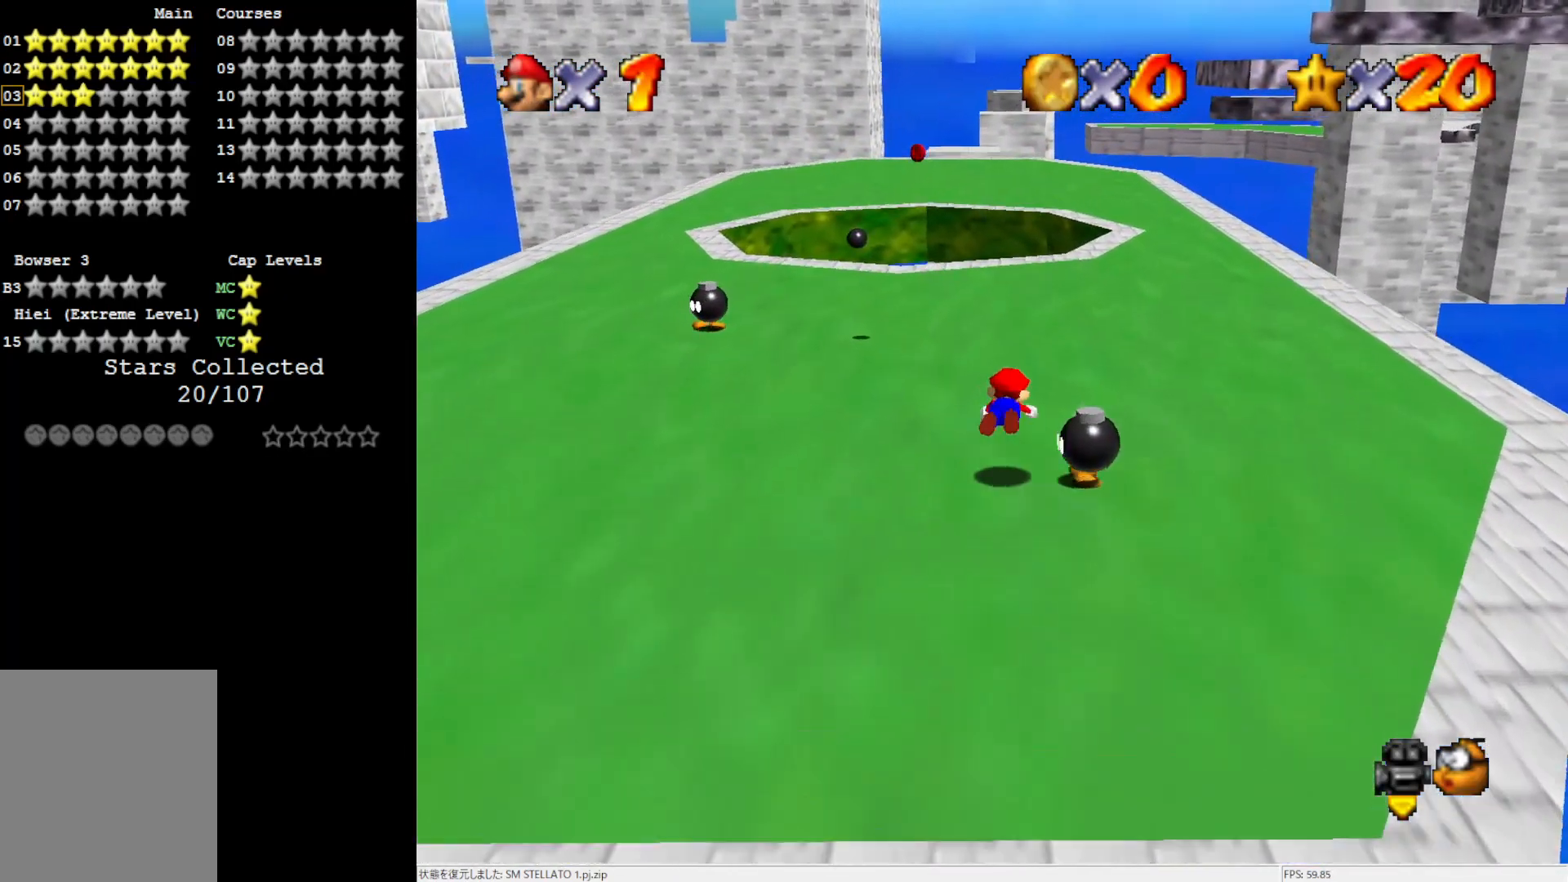
{"buttons": [], "left_stick": "up", "events": [[250, "B", "down"], [367, "B", "up"]]}
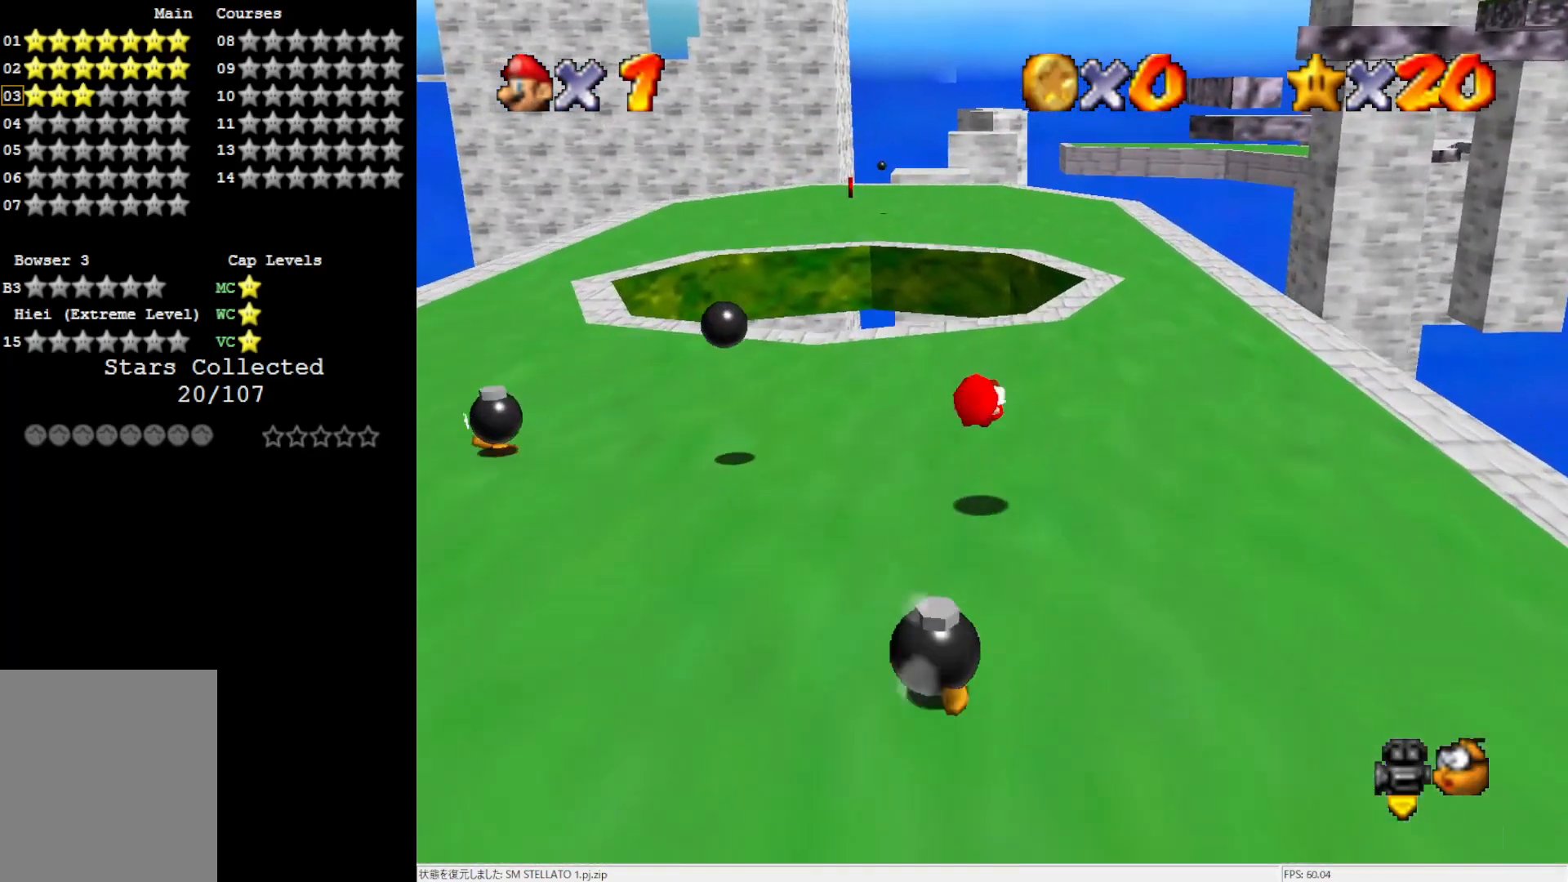
{"buttons": [], "left_stick": "up", "events": [[317, "B", "down"], [433, "B", "up"]]}
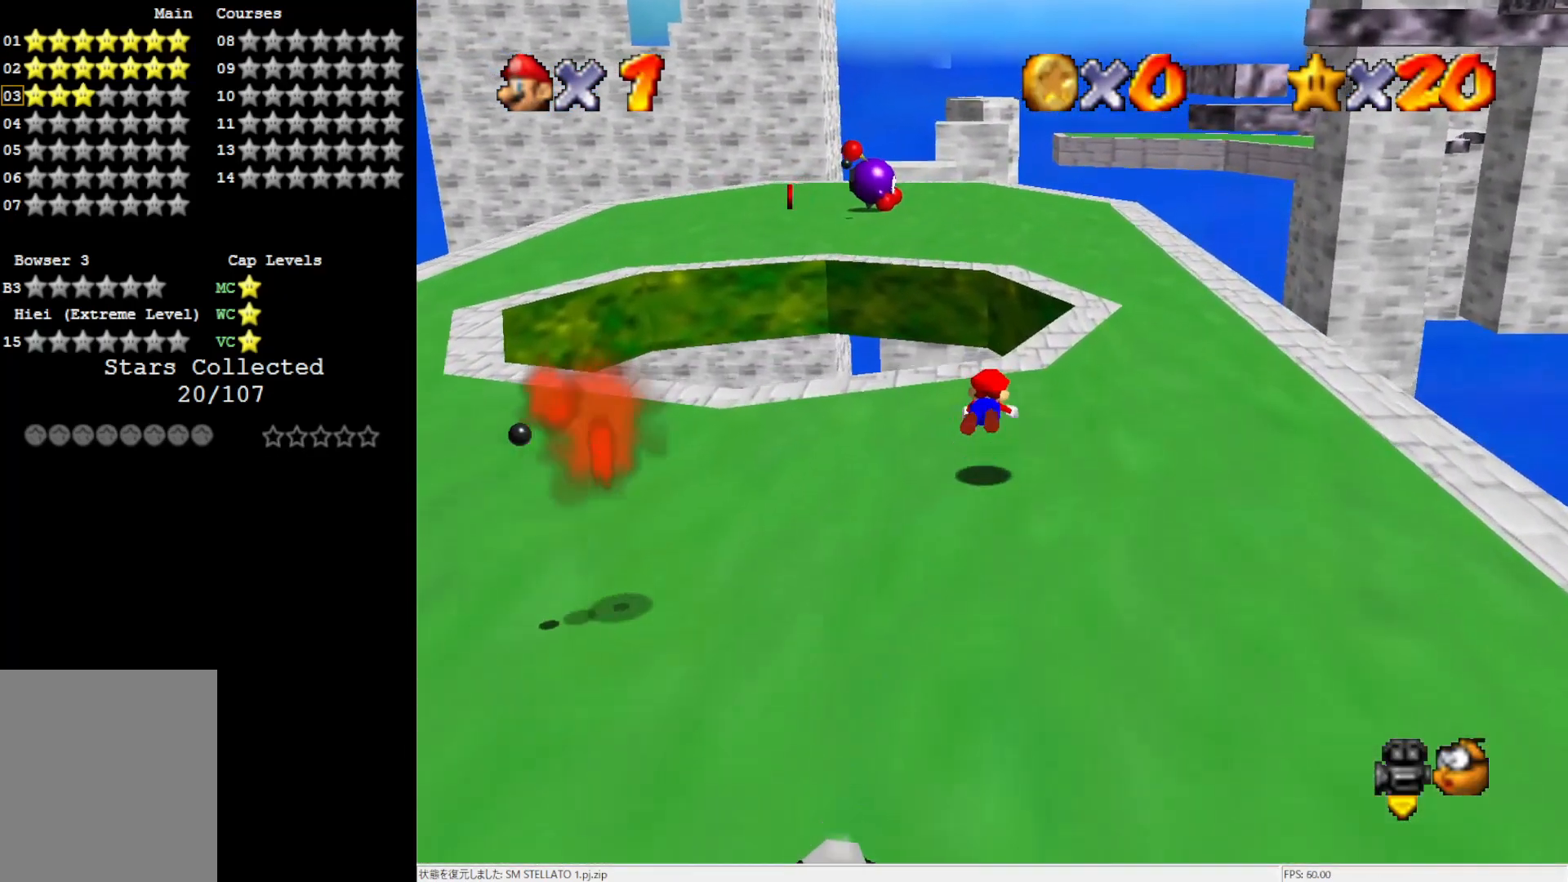
{"buttons": [], "left_stick": "up-right", "events": [[83, "left_stick", "up-right"], [250, "B", "down"], [317, "B", "up"]]}
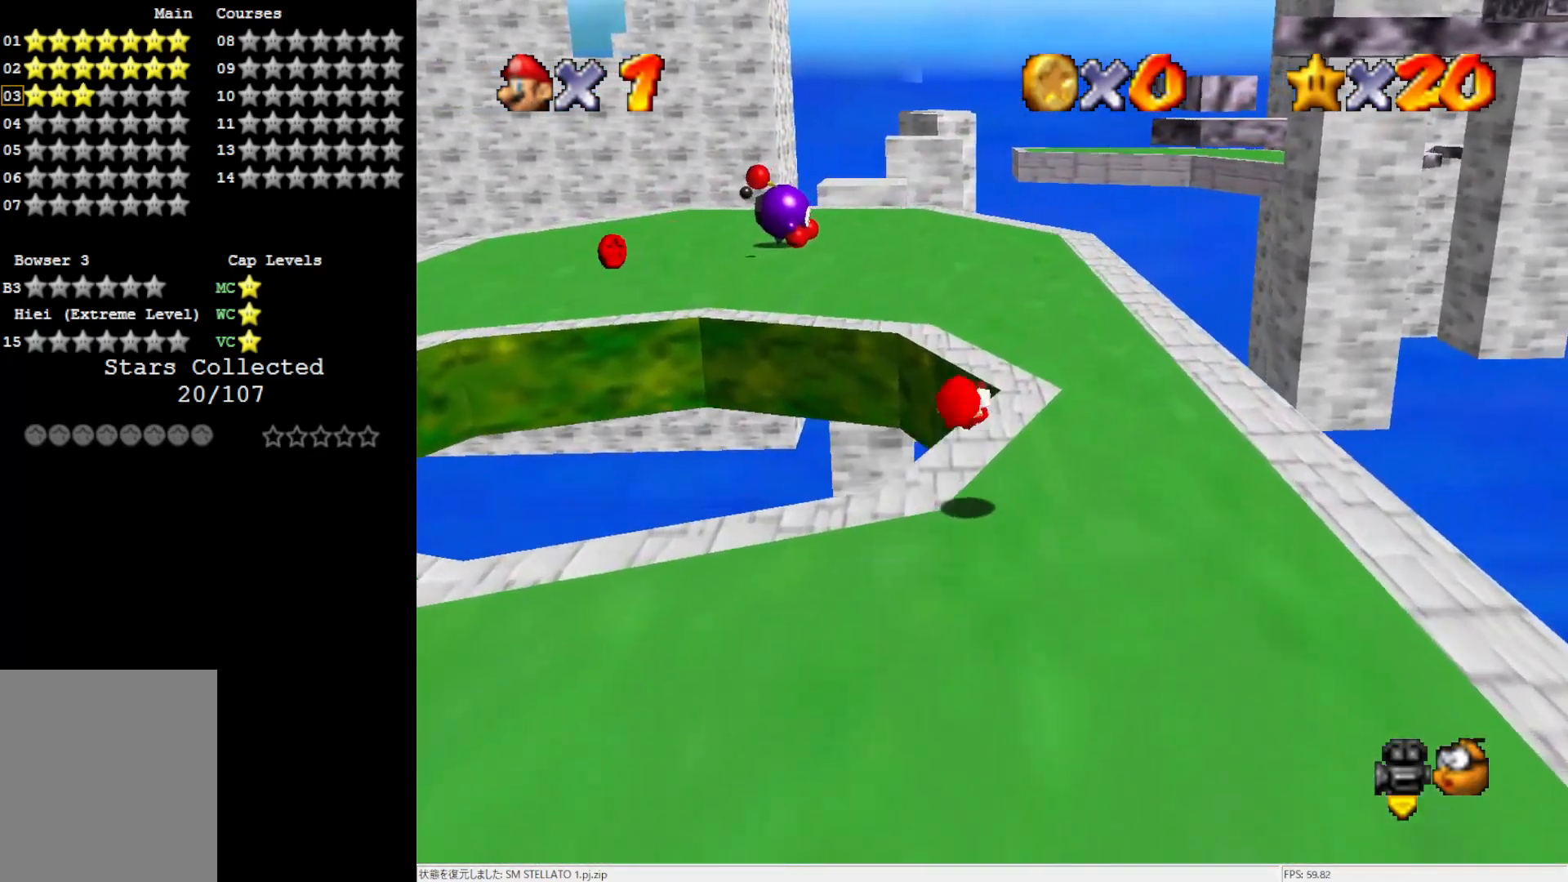
{"buttons": ["A", "Z"], "left_stick": "up", "events": [[217, "left_stick", "up"], [367, "Z", "down"], [433, "A", "down"]]}
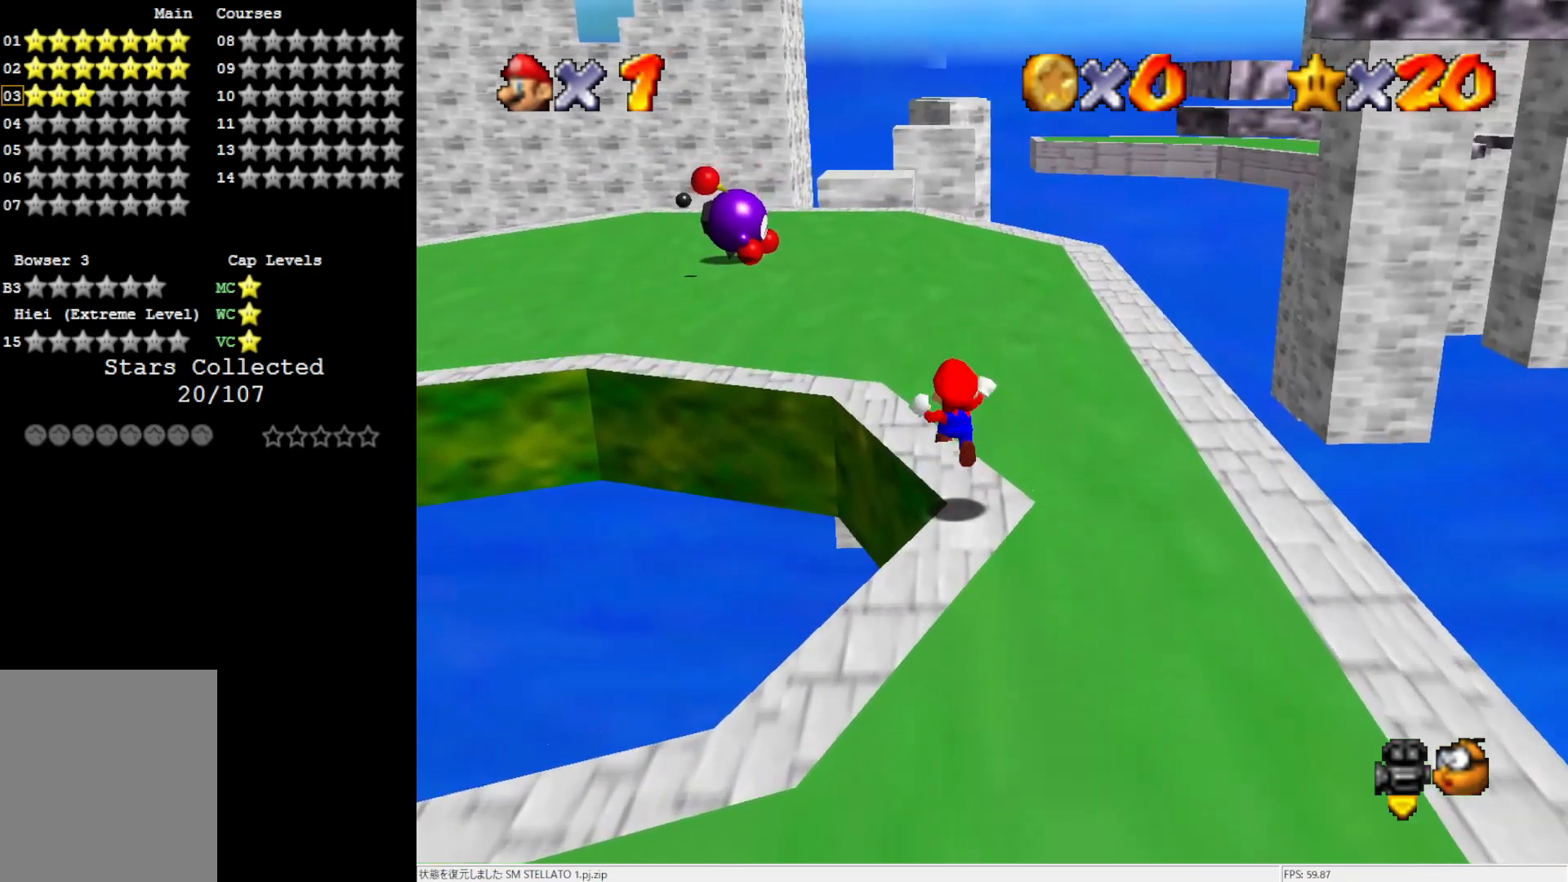
{"buttons": [], "left_stick": "up", "events": [[167, "Z", "up"], [367, "A", "up"]]}
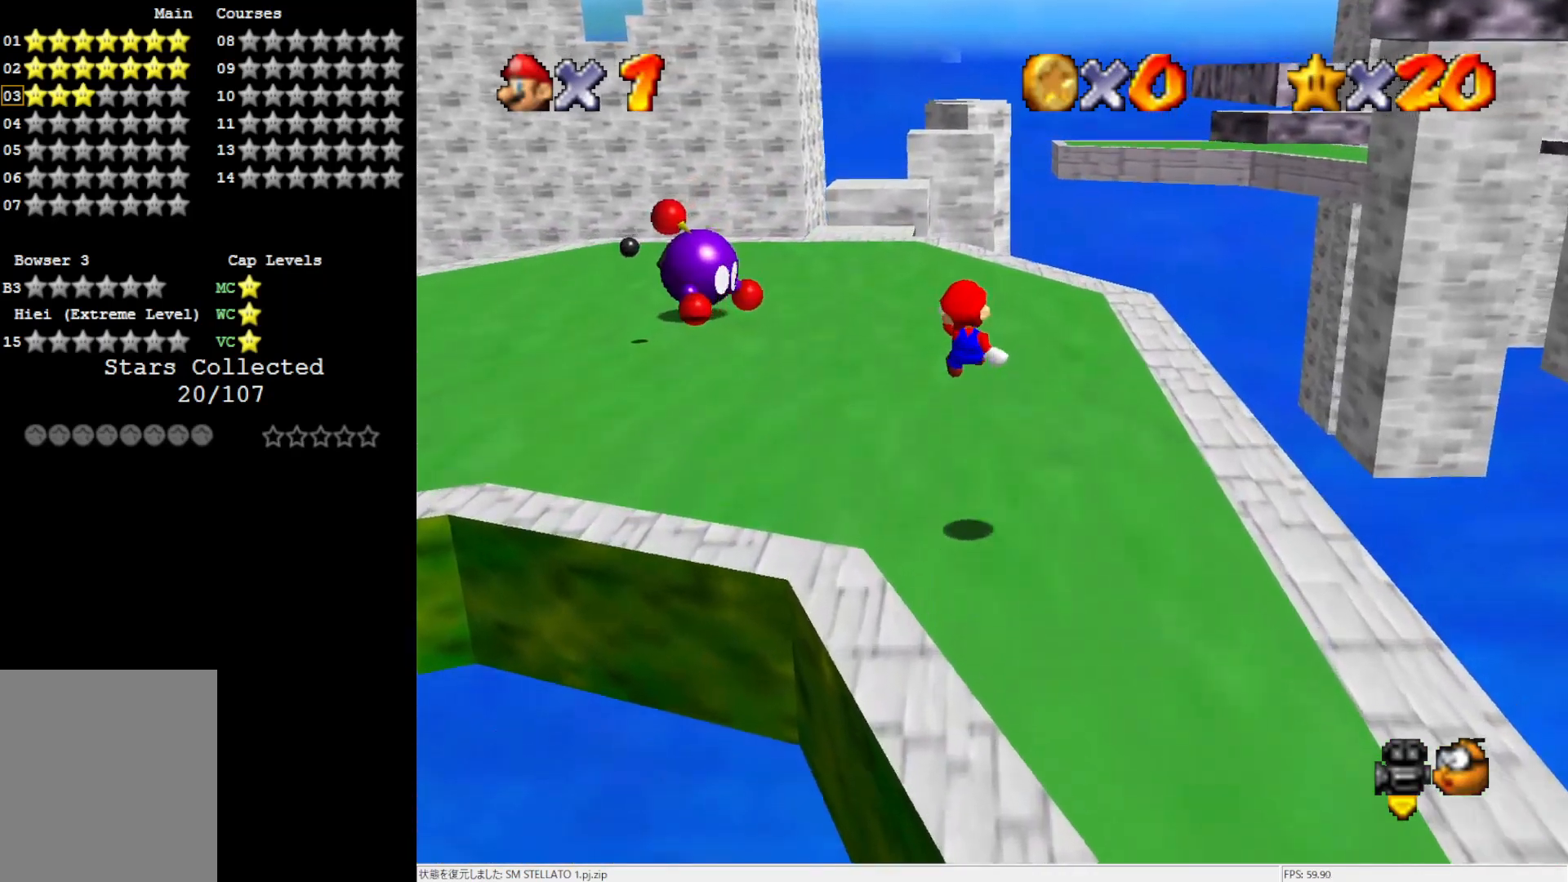
{"buttons": [], "left_stick": "up", "events": []}
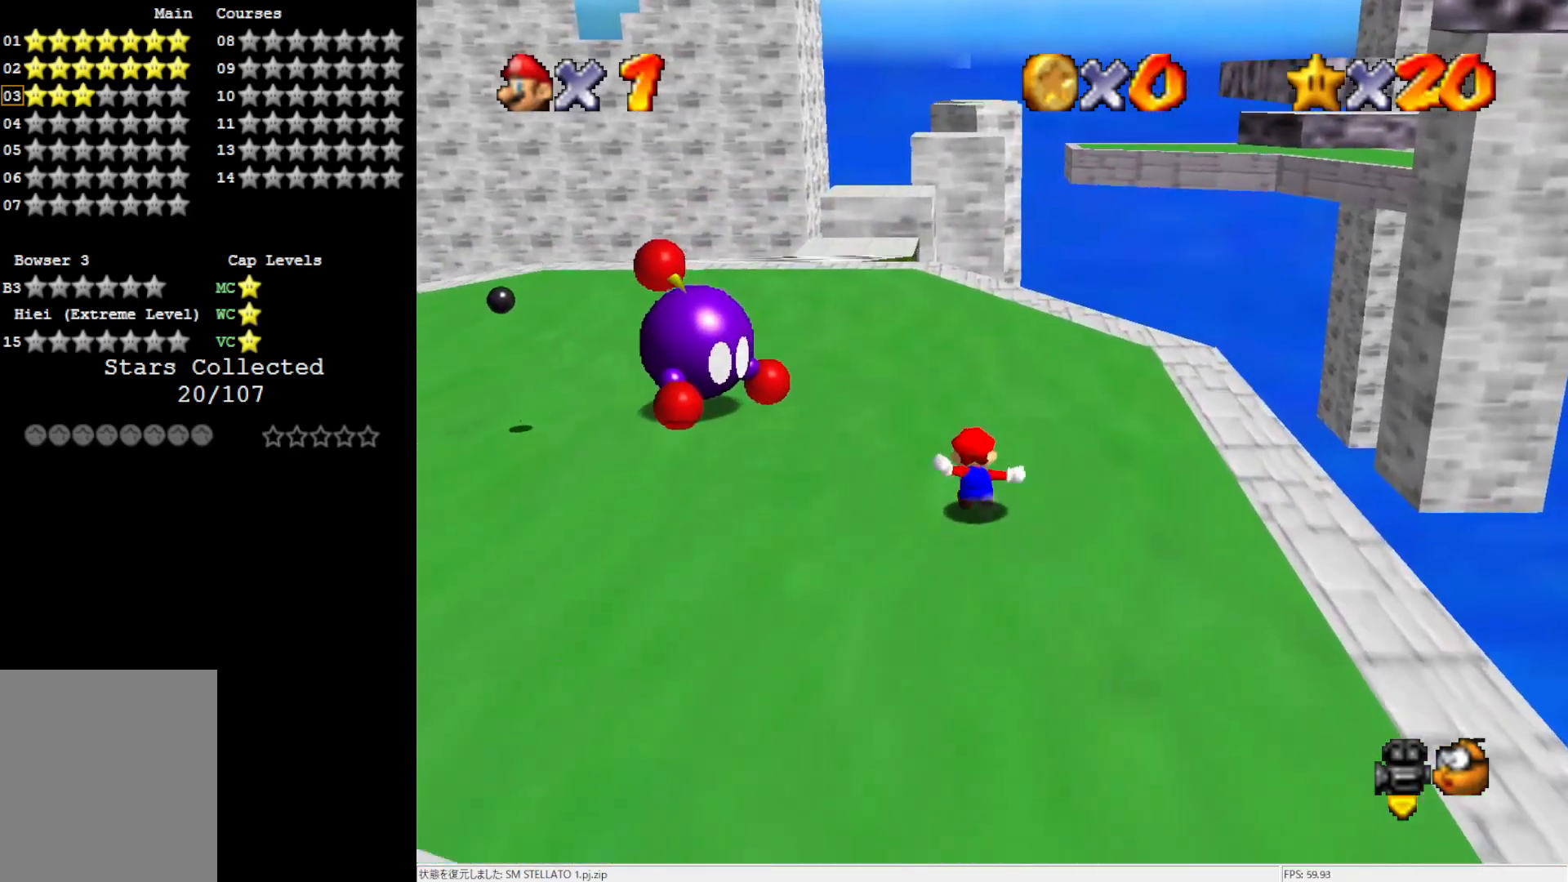
{"buttons": ["B"], "left_stick": "up", "events": [[67, "left_stick", "up-left"], [217, "A", "down"], [217, "left_stick", "up"], [367, "A", "up"], [483, "B", "down"]]}
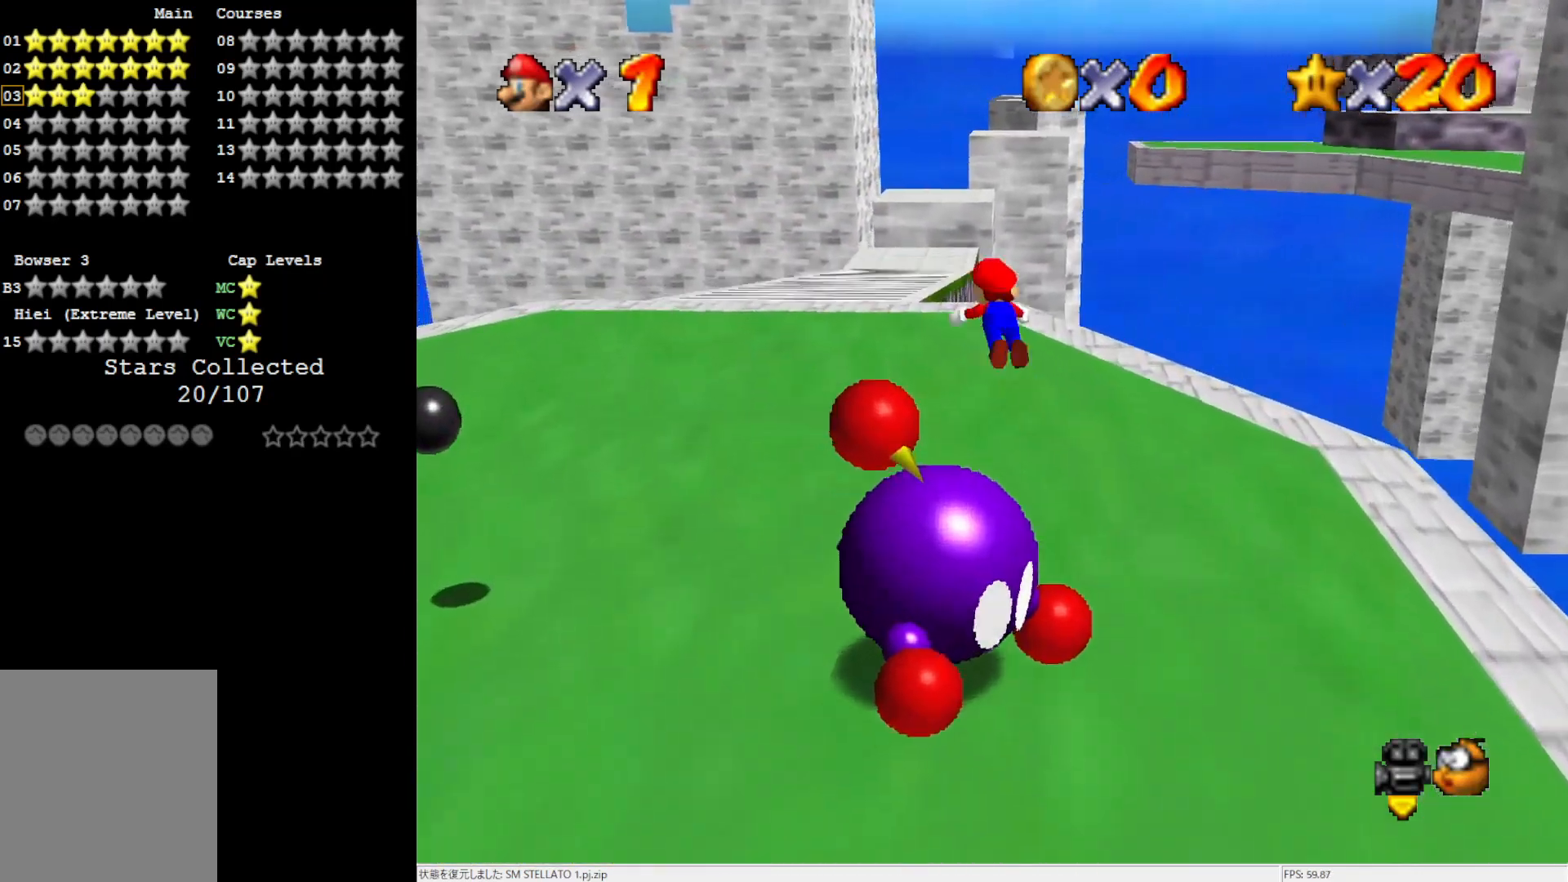
{"buttons": ["B"], "left_stick": "up", "events": [[133, "B", "up"], [450, "B", "down"]]}
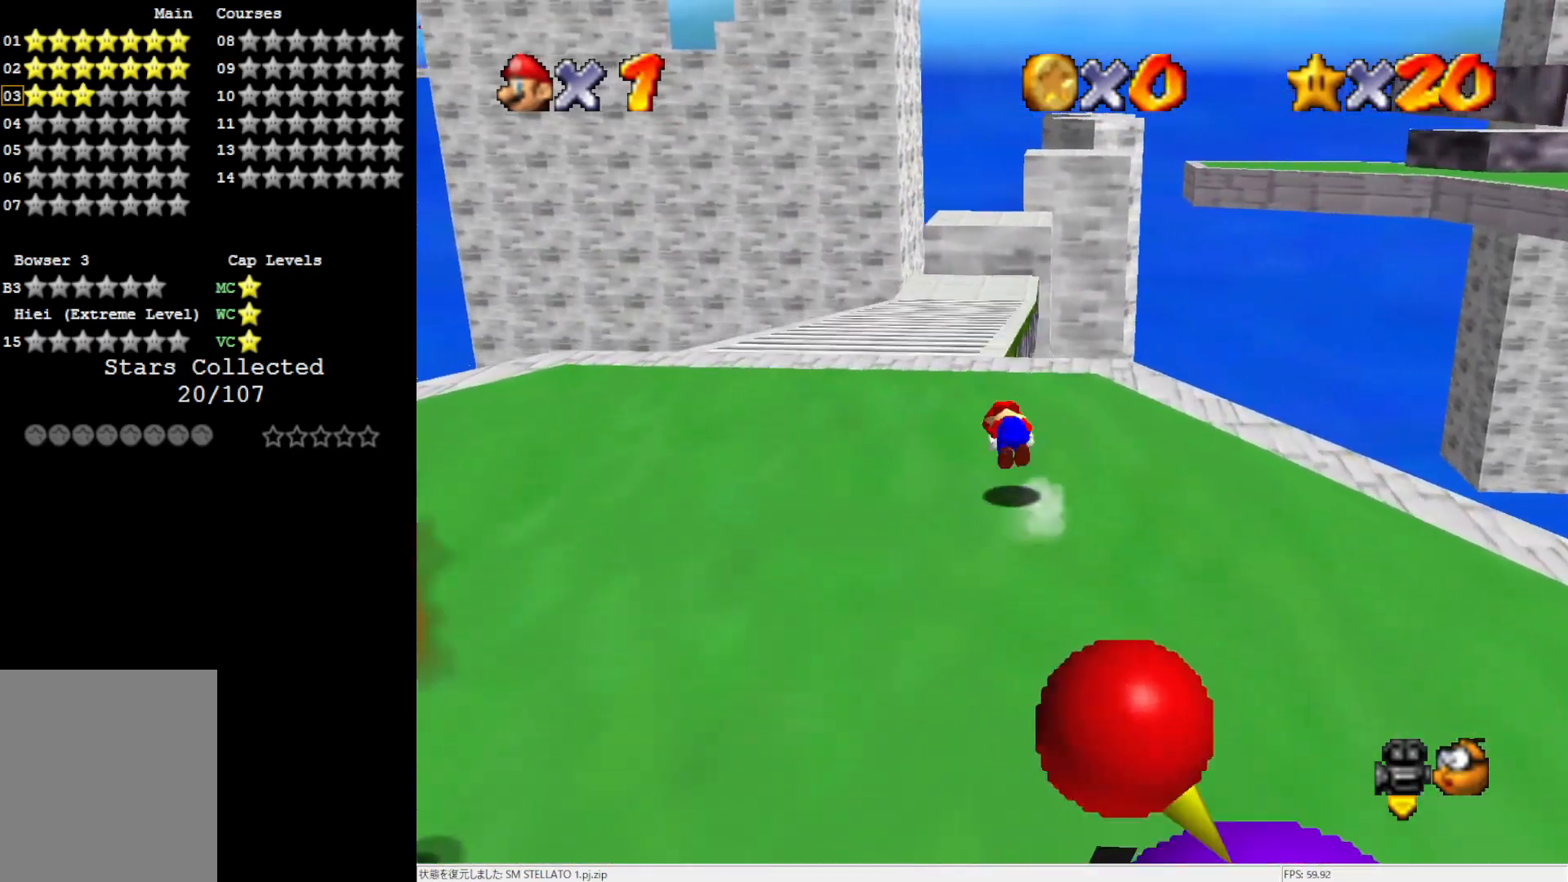
{"buttons": [], "left_stick": "up", "events": [[50, "B", "up"]]}
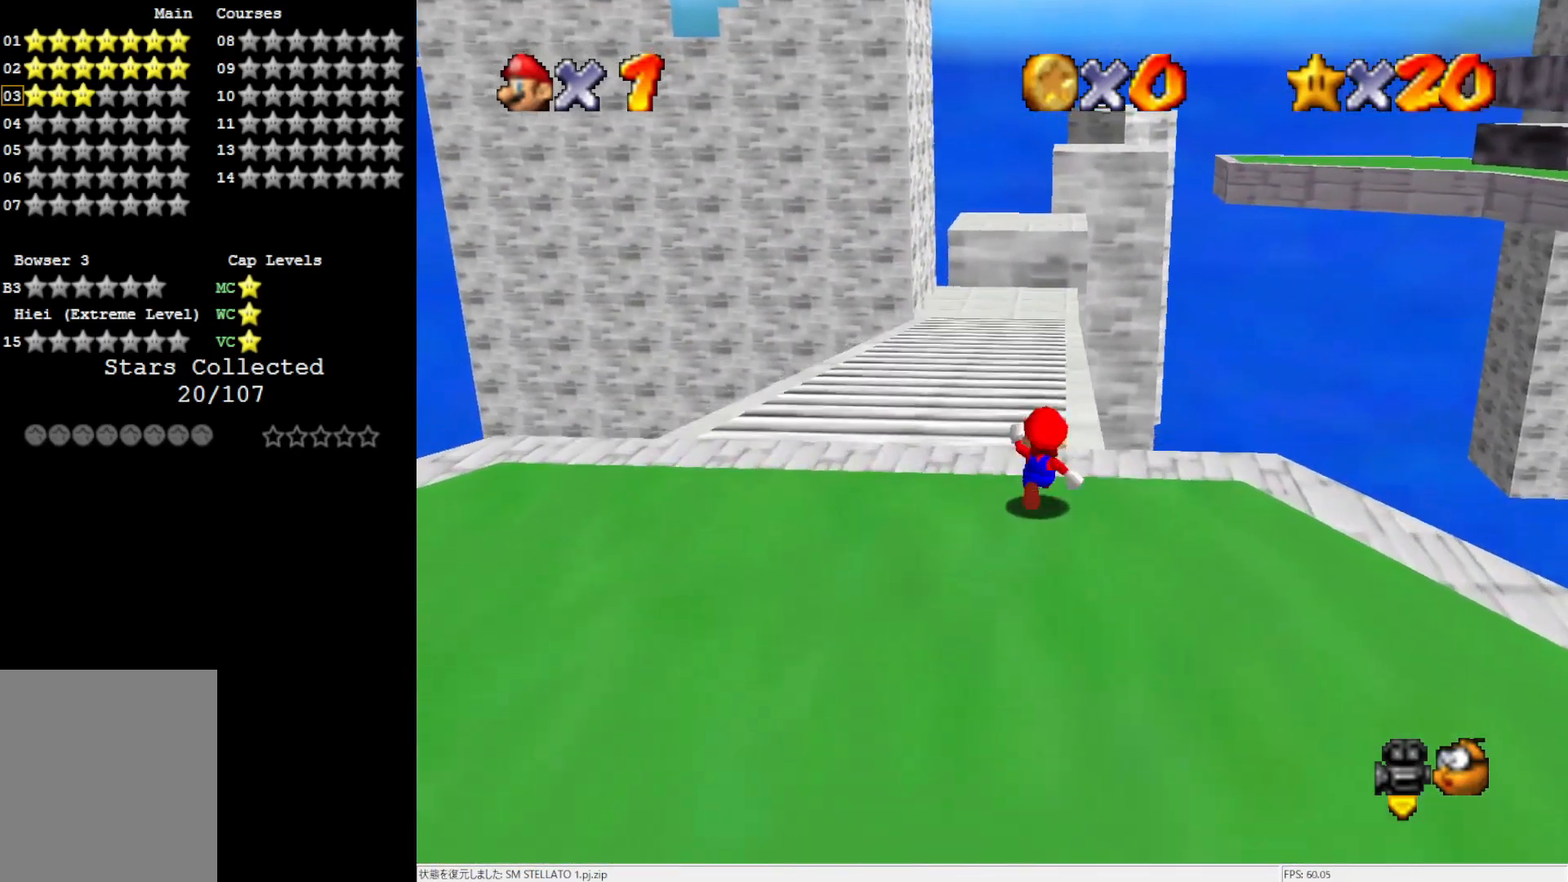
{"buttons": [], "left_stick": "up", "events": [[50, "B", "down"], [167, "B", "up"]]}
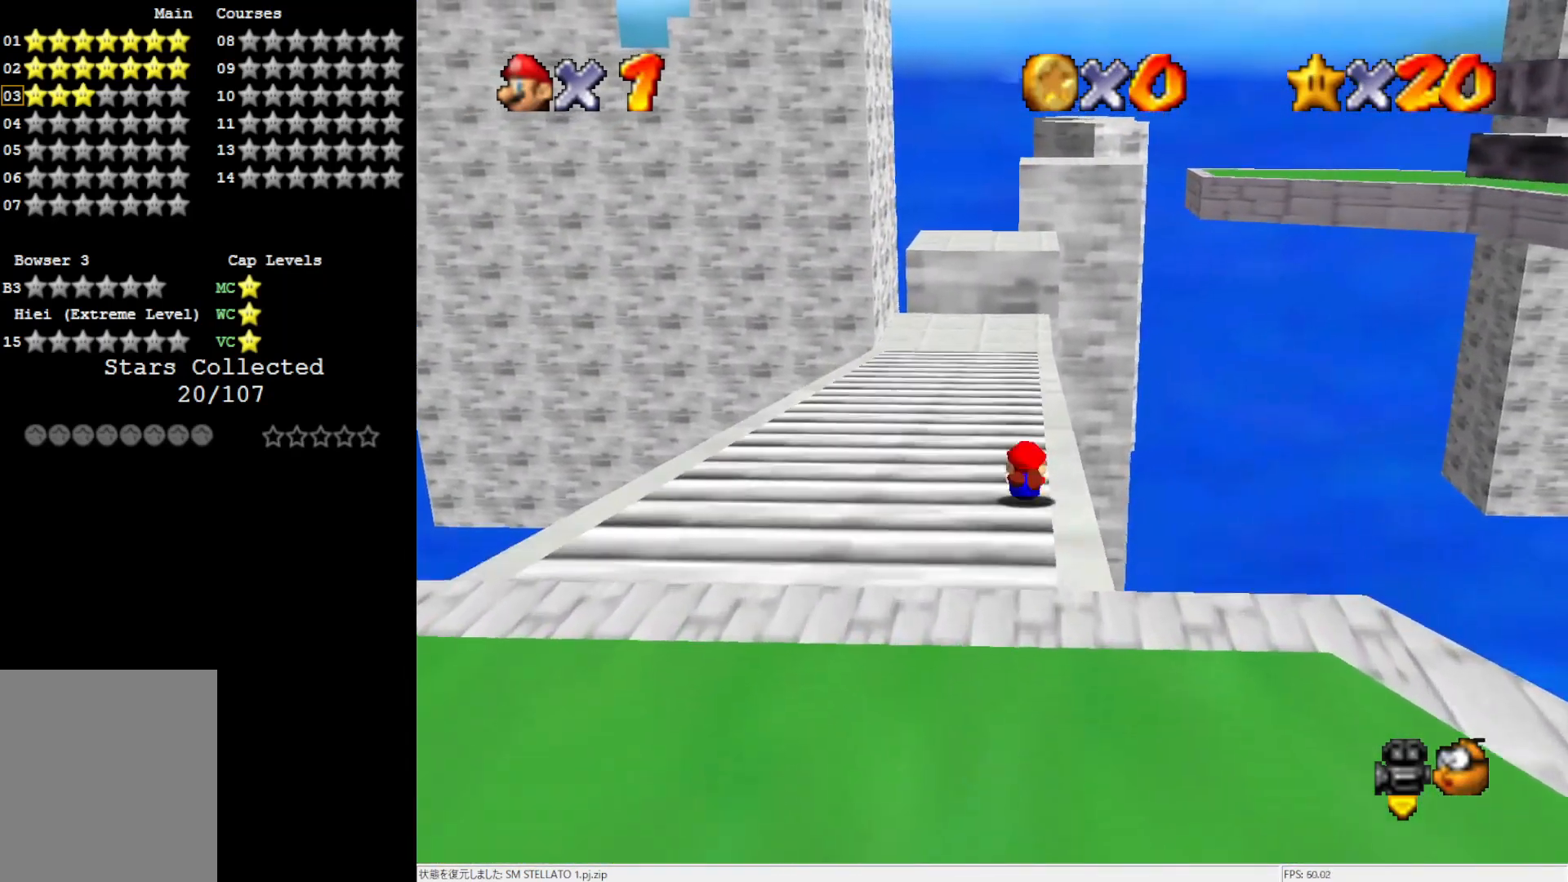
{"buttons": [], "left_stick": "up", "events": [[67, "B", "down"], [133, "B", "up"]]}
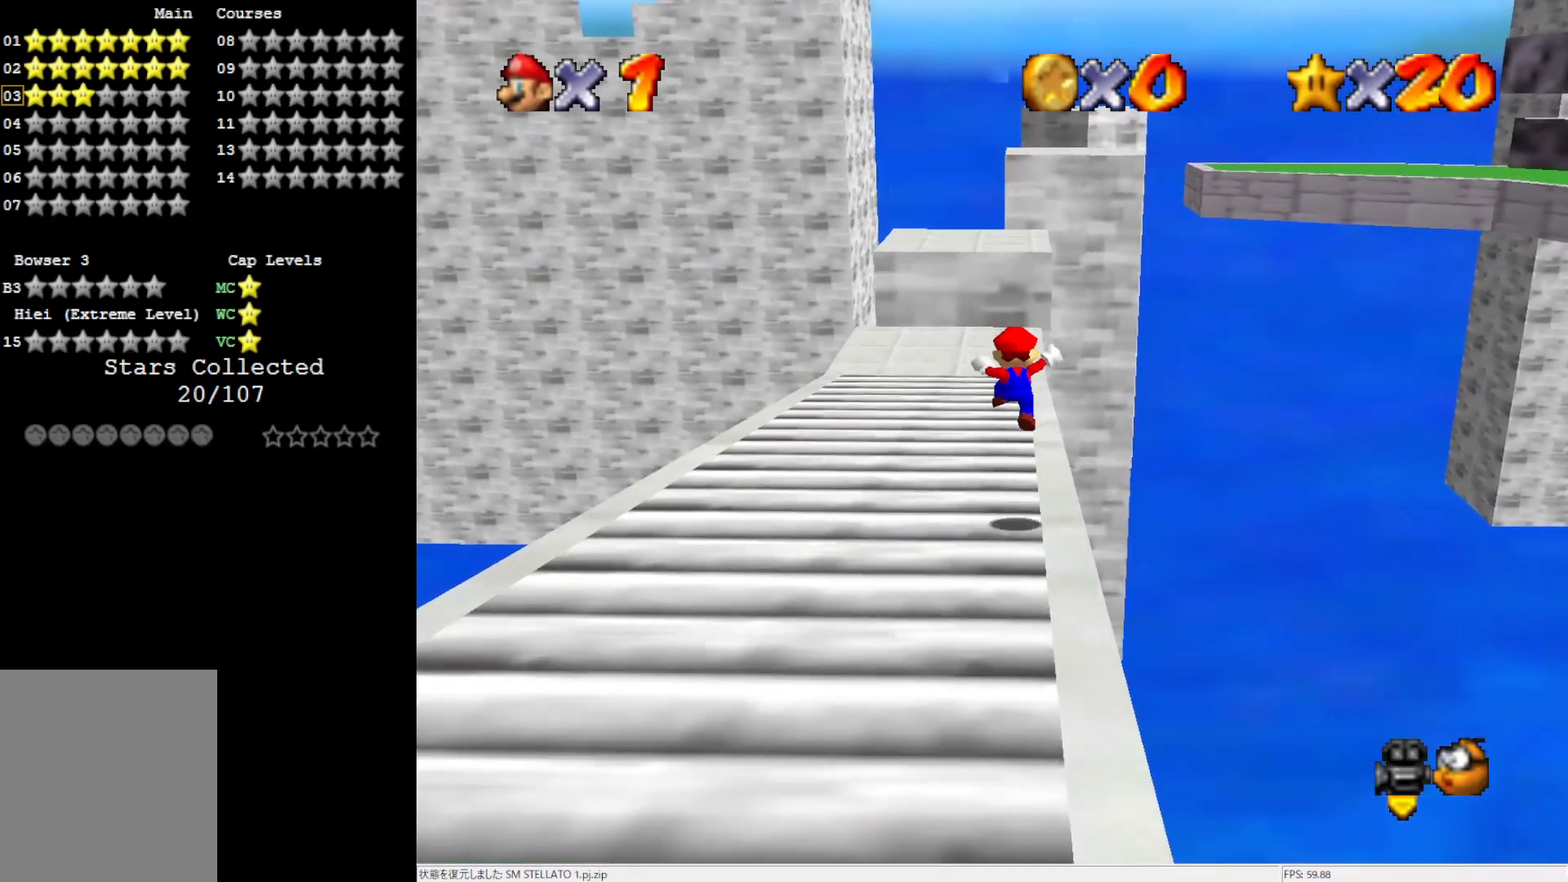
{"buttons": [], "left_stick": "up", "events": [[250, "B", "down"], [400, "B", "up"]]}
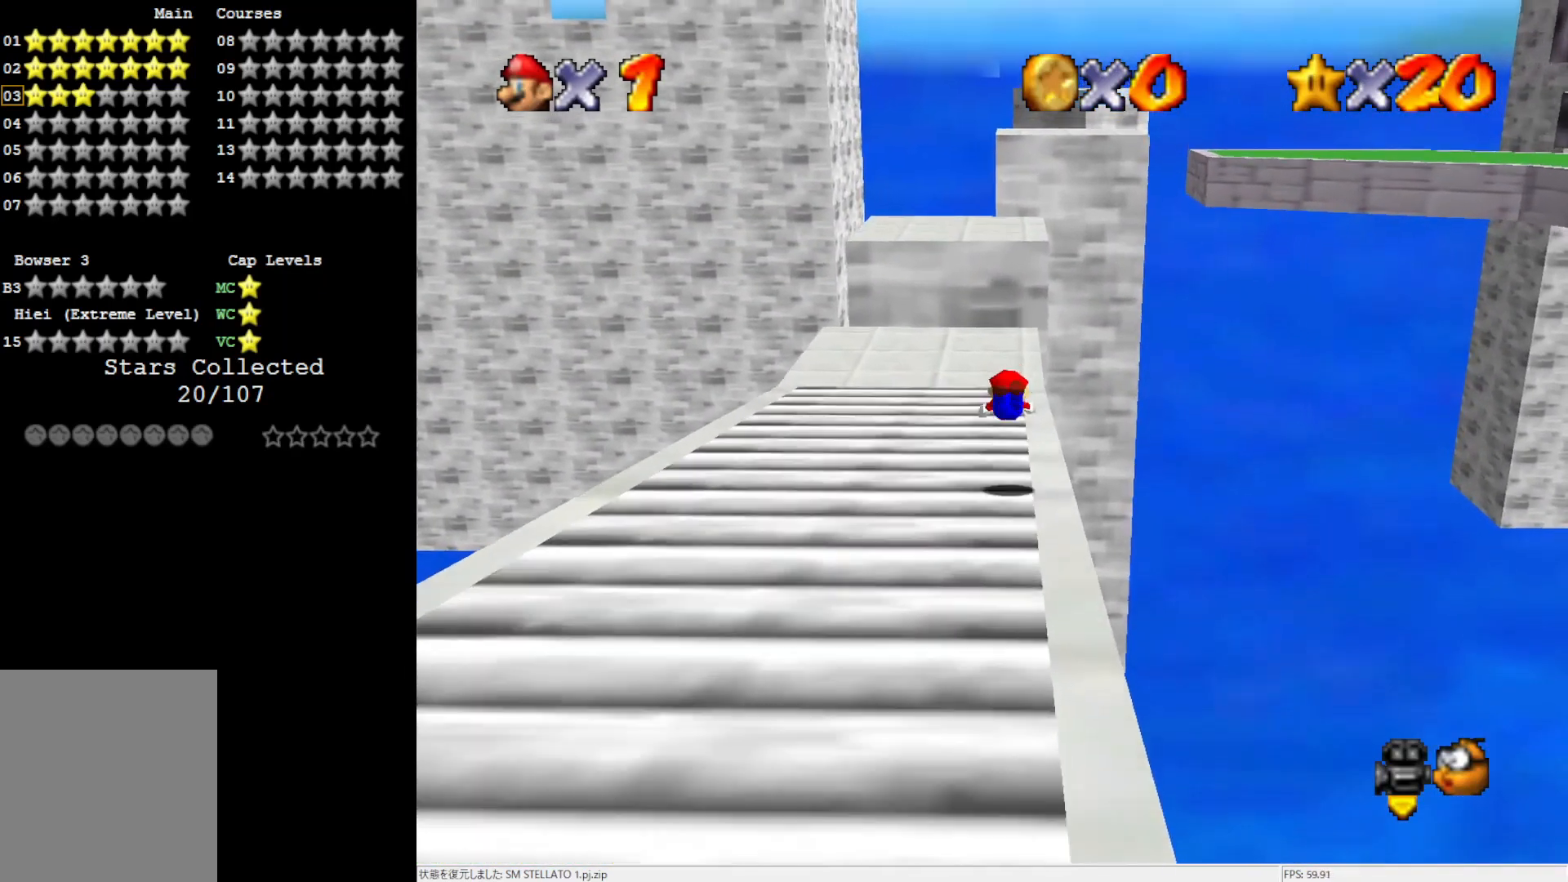
{"buttons": [], "left_stick": "up", "events": [[333, "B", "down"], [500, "B", "up"]]}
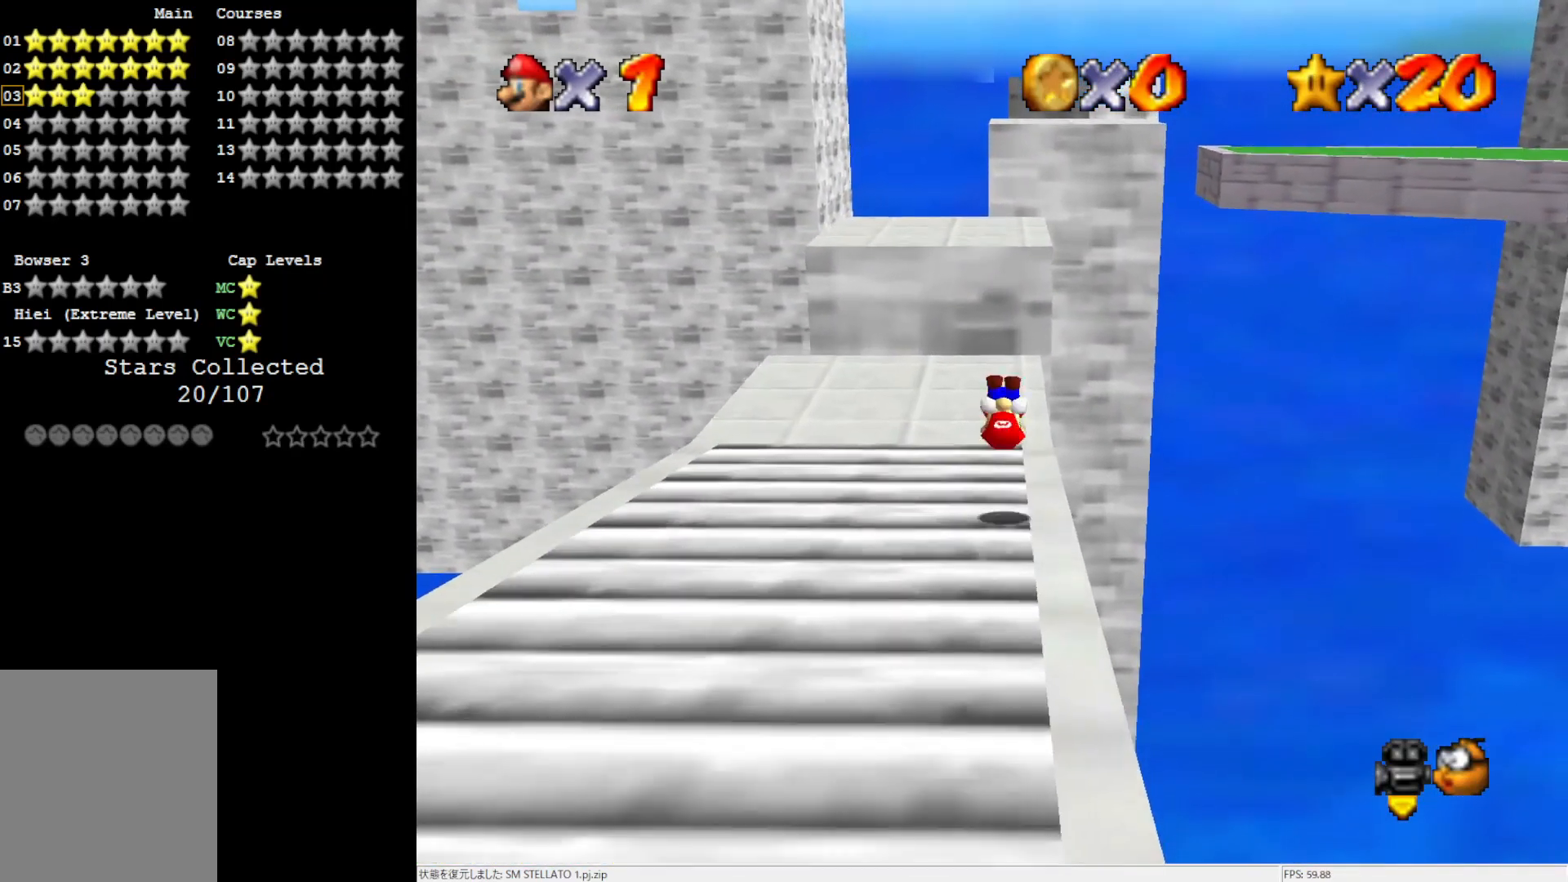
{"buttons": [], "left_stick": "up", "events": []}
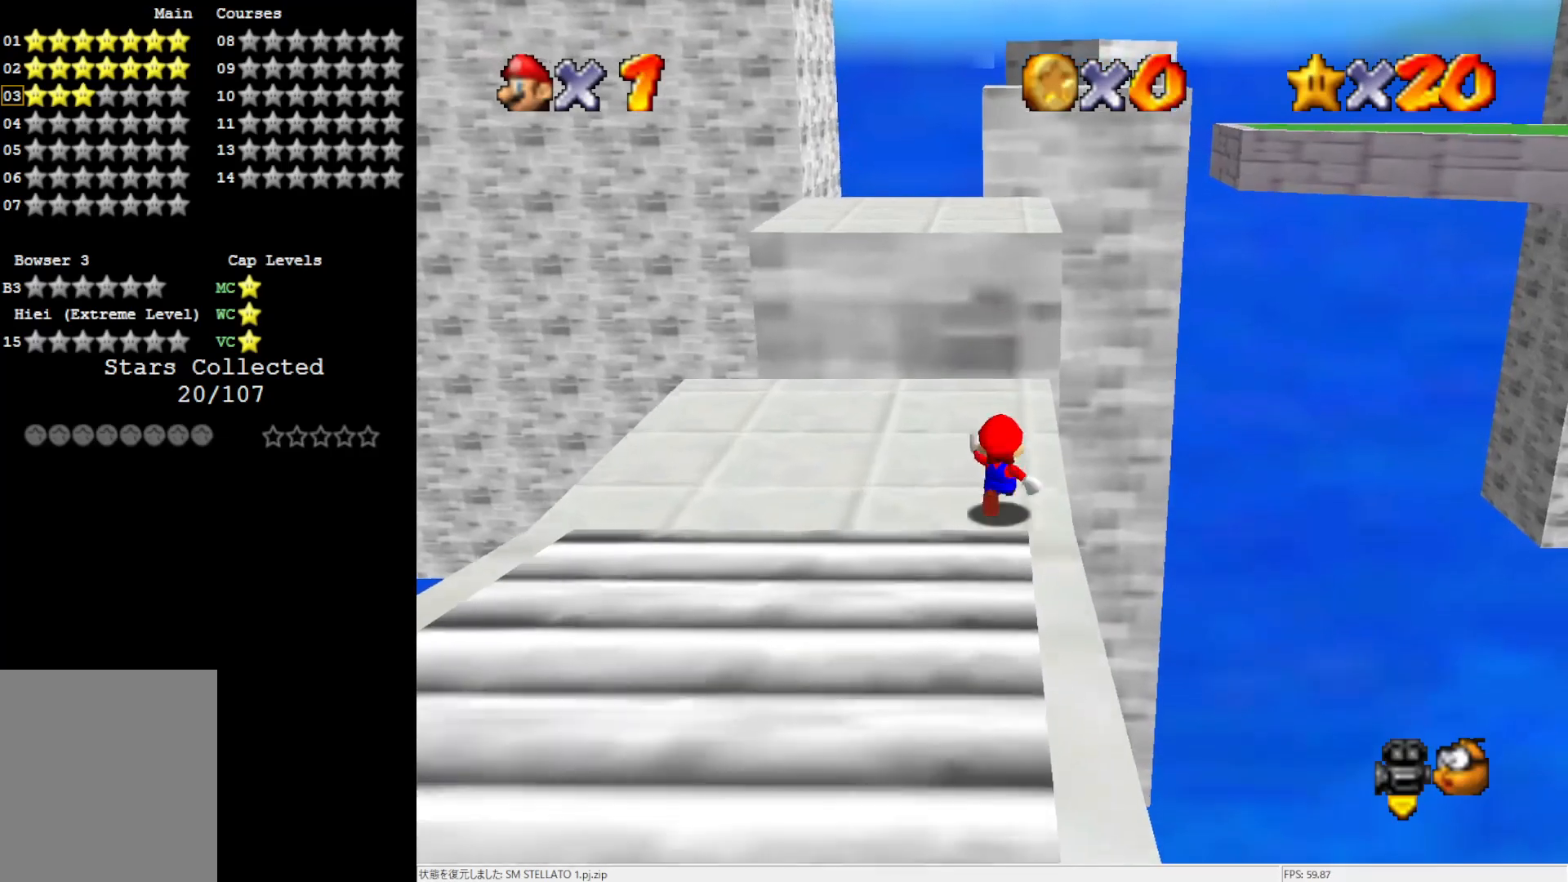
{"buttons": ["A", "Z"], "left_stick": "up", "events": [[400, "Z", "down"], [467, "A", "down"]]}
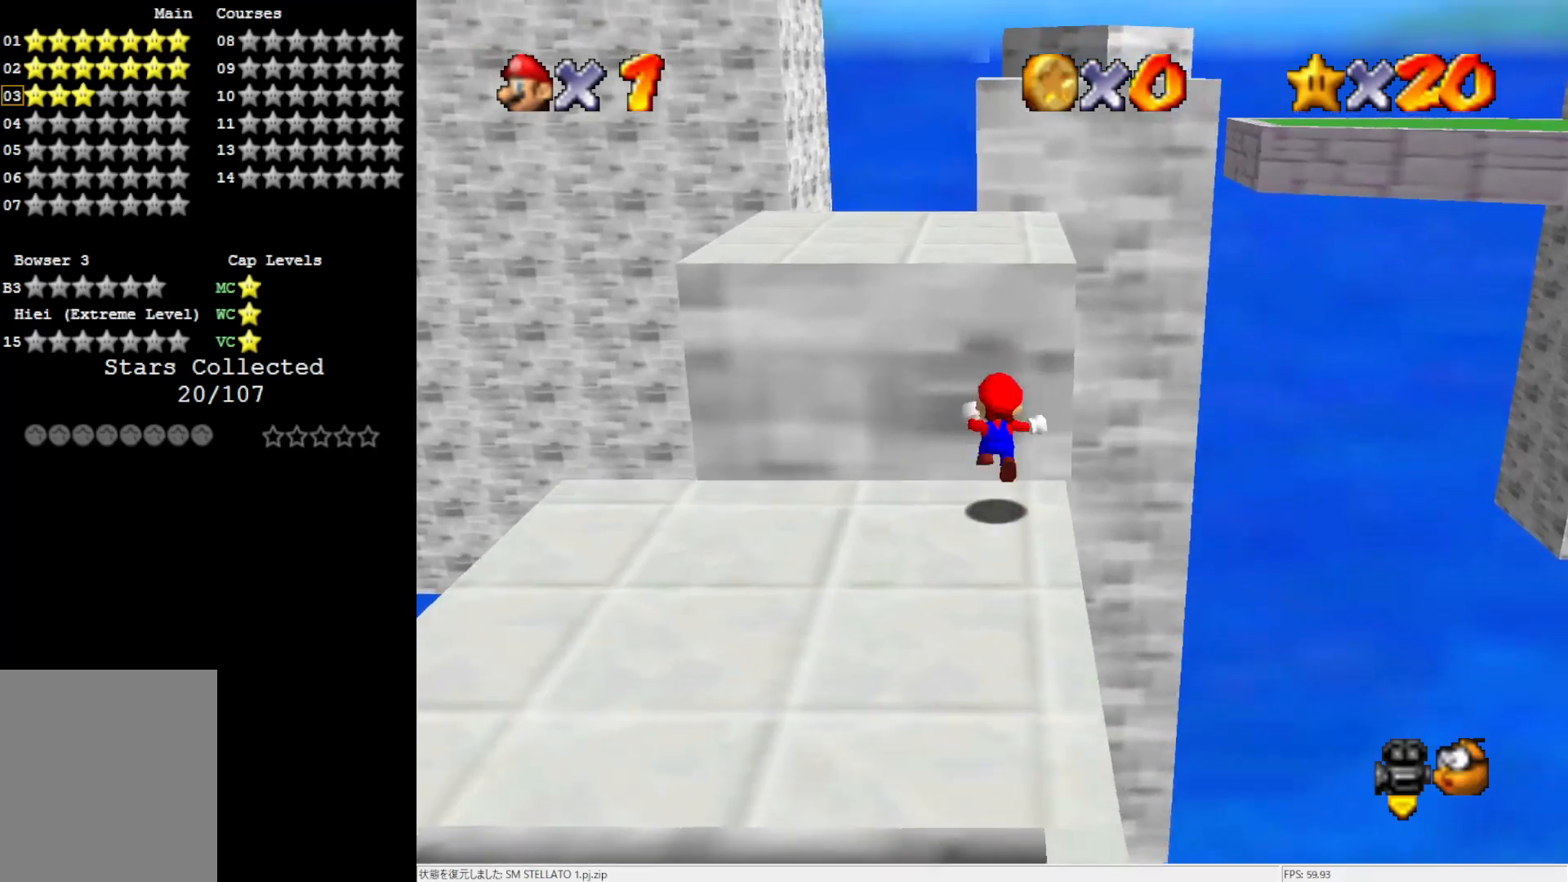
{"buttons": [], "left_stick": "up", "events": [[400, "Z", "up"], [433, "A", "up"]]}
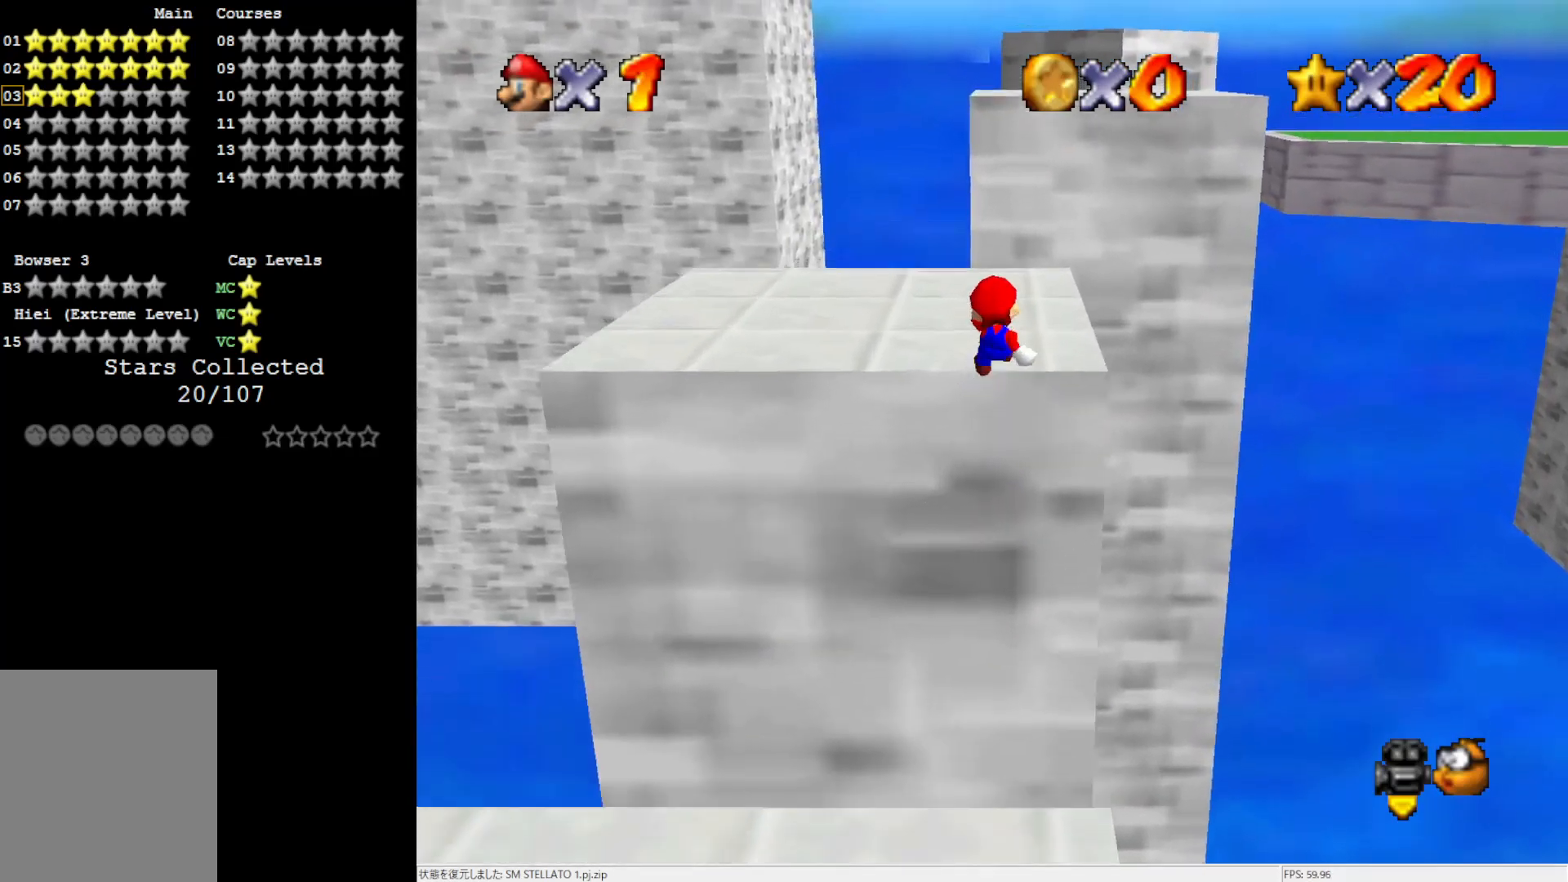
{"buttons": [], "left_stick": "up-left", "events": [[233, "C_LEFT", "down"], [267, "left_stick", "up-left"], [367, "C_LEFT", "up"]]}
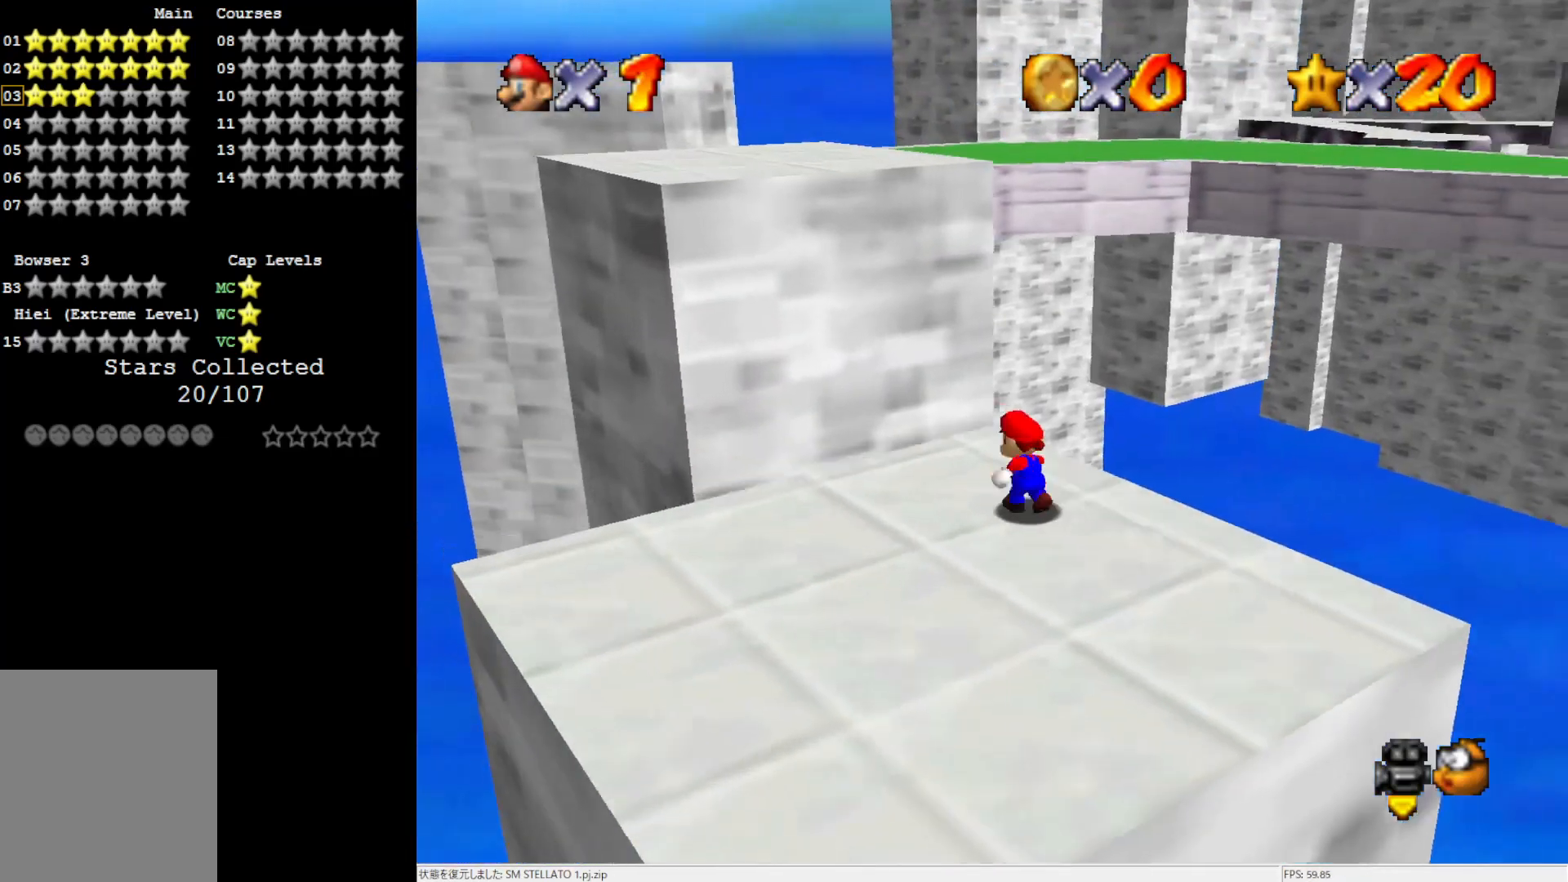
{"buttons": [], "left_stick": "left", "events": [[67, "Z", "down"], [133, "A", "down"], [233, "A", "up"], [267, "Z", "up"], [333, "C_LEFT", "down"], [400, "C_LEFT", "up"], [433, "left_stick", "left"]]}
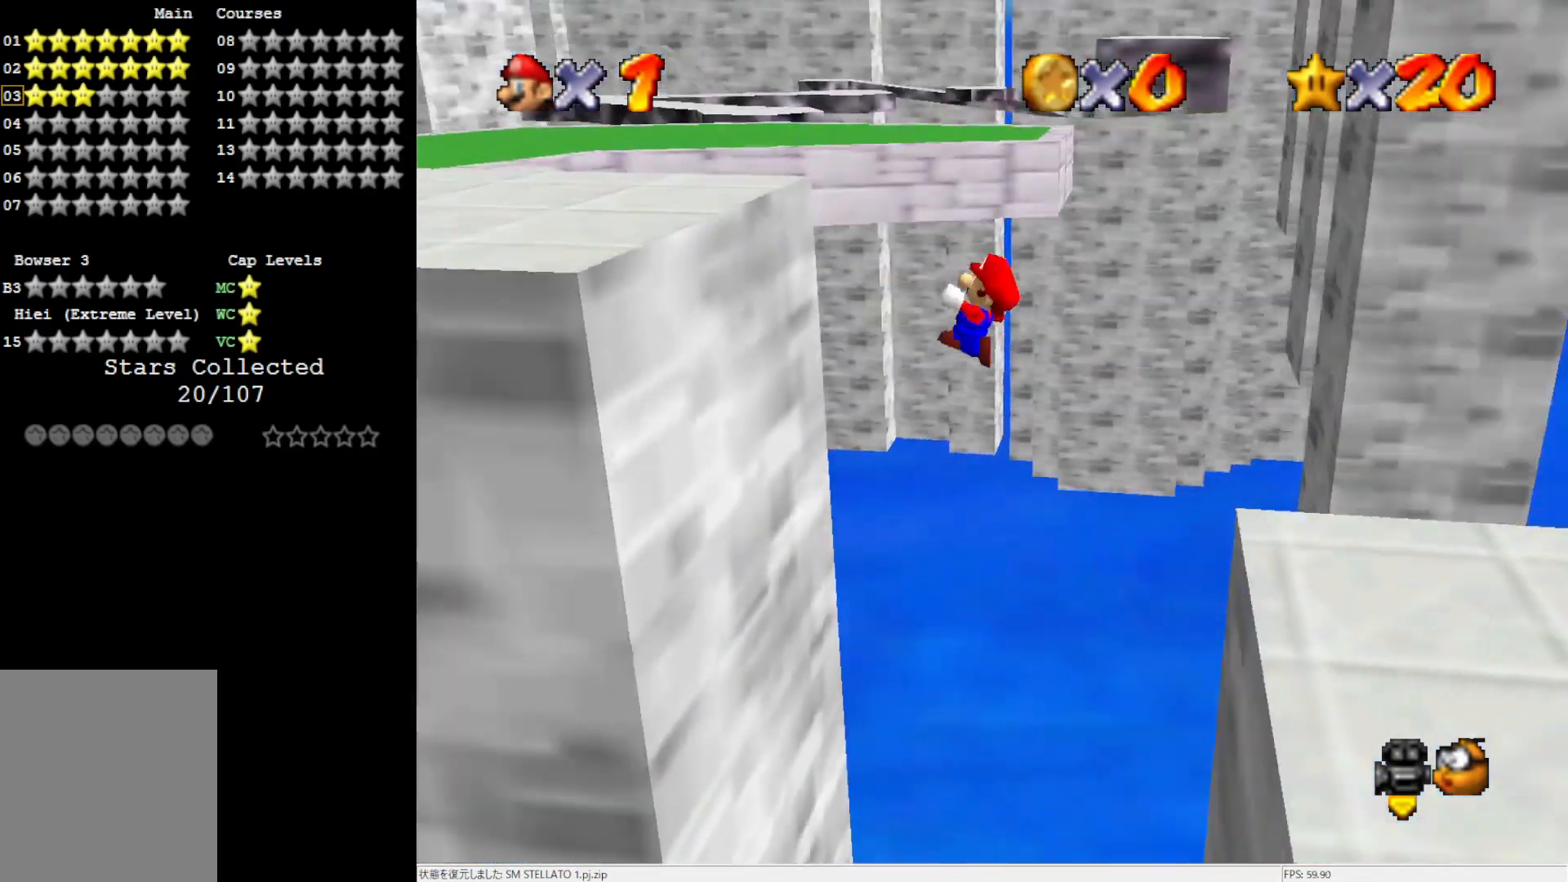
{"buttons": ["A"], "left_stick": "center", "events": [[333, "A", "down"], [500, "left_stick", "center"]]}
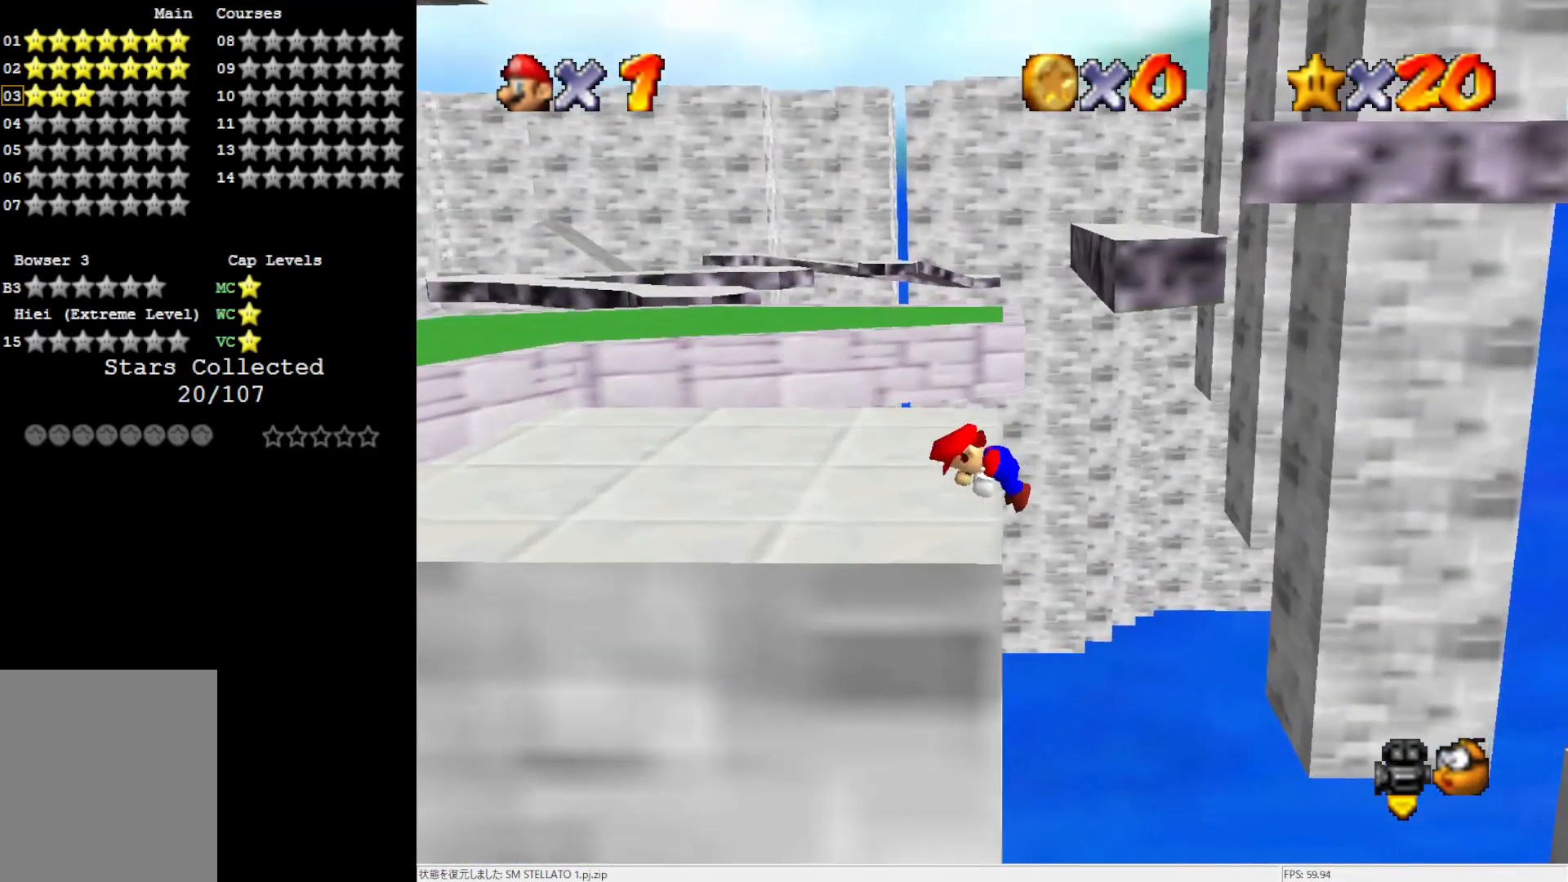
{"buttons": [], "left_stick": "up-left", "events": [[33, "A", "up"], [133, "C_RIGHT", "down"], [200, "left_stick", "up-left"], [233, "C_RIGHT", "up"]]}